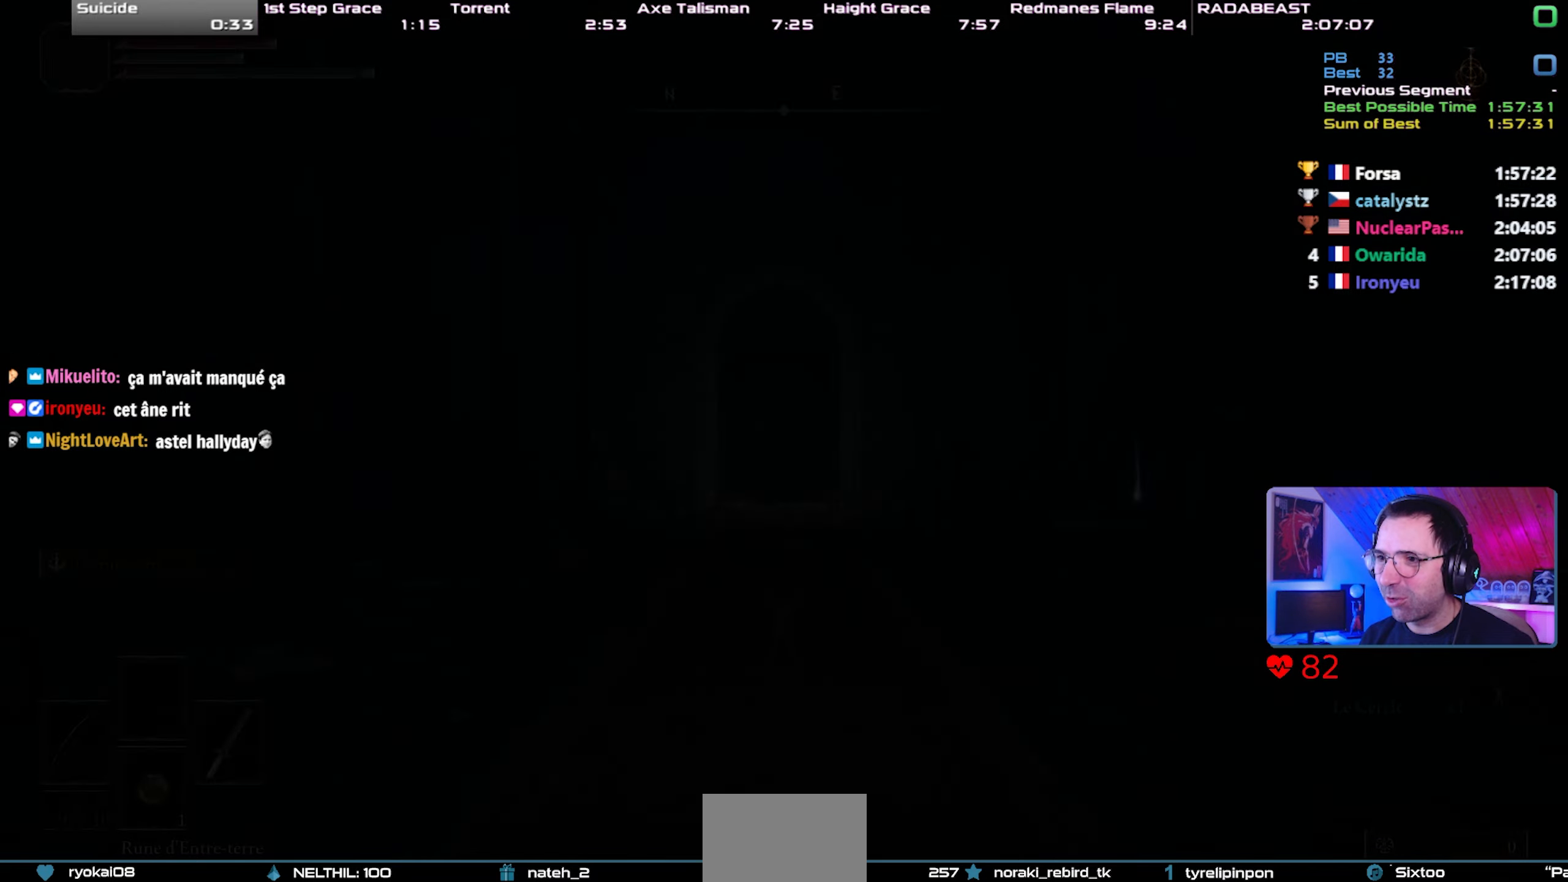
Gameplay with a controller (PlayStation layout); each line is a JSON object with the inputs held at the frame after it. "events" lists button and stick changes between this image and that frame as [ms after this image, input, new state], when the widget could be followed in between. Not read: START.
{"buttons": ["CIRCLE"], "left_stick": "up-right", "right_stick": "center"}
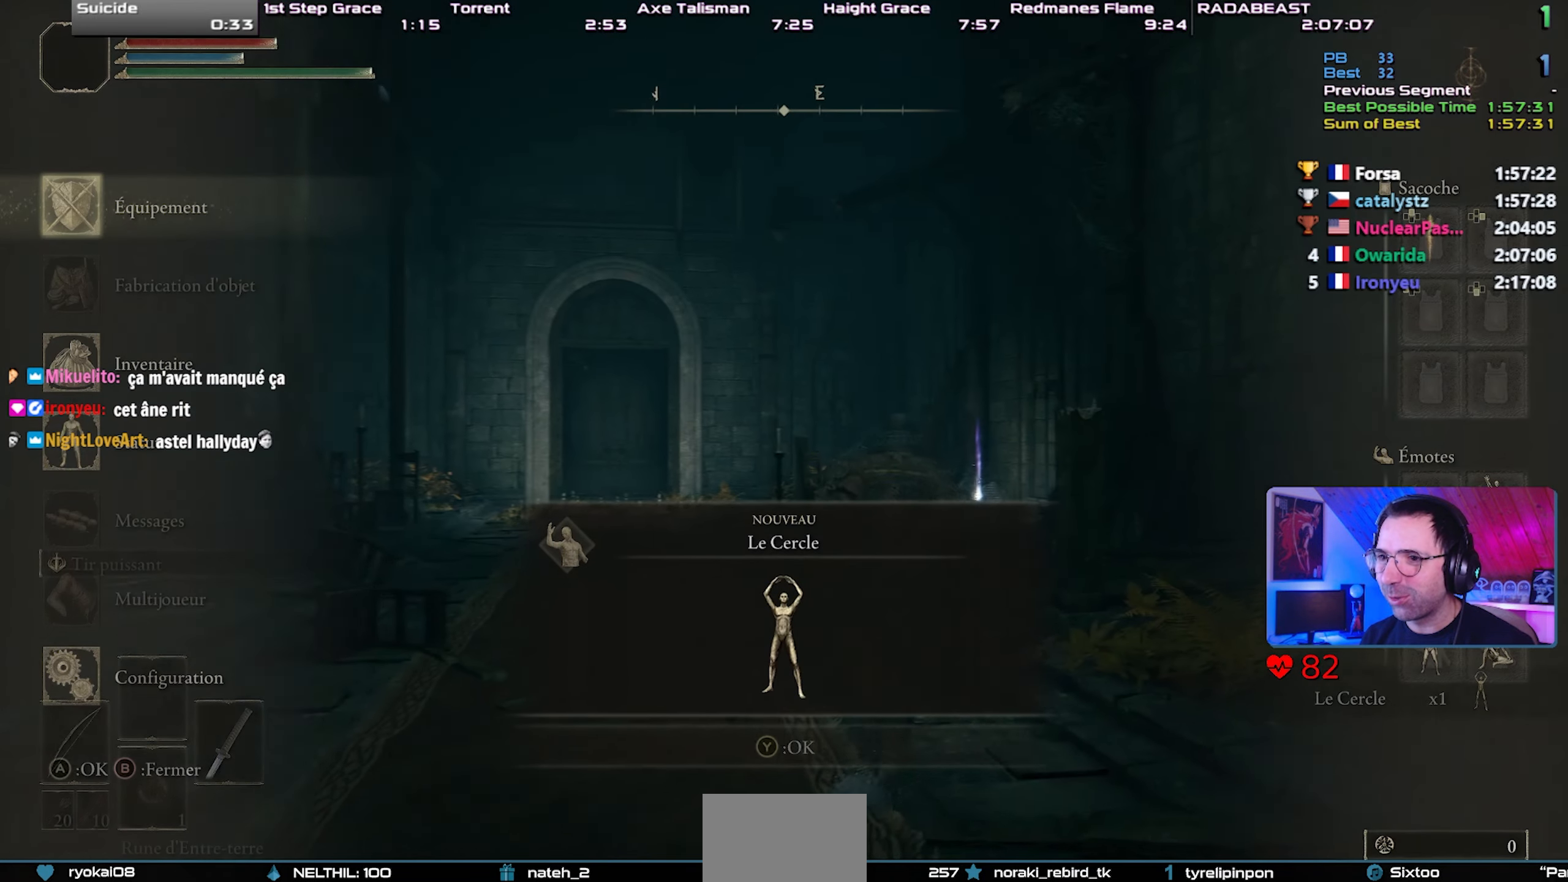
{"buttons": ["CIRCLE", "SQUARE"], "left_stick": "up-right", "right_stick": "center", "events": [[50, "CROSS", "down"], [167, "CROSS", "up"], [250, "DPAD_DOWN", "down"], [333, "DPAD_DOWN", "up"], [367, "SQUARE", "down"]]}
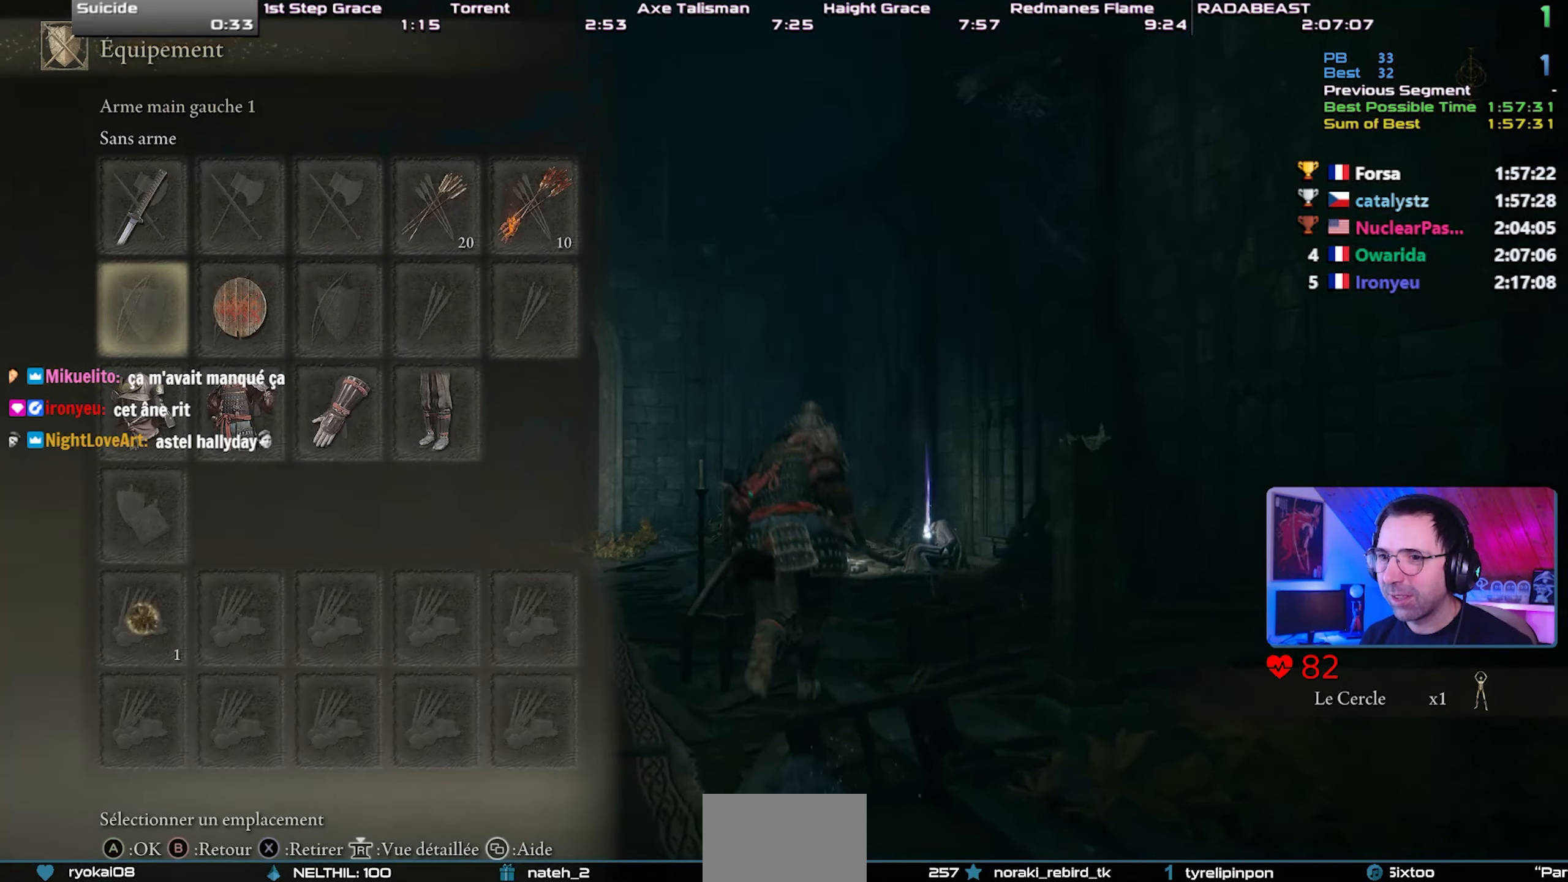
{"buttons": ["CIRCLE"], "left_stick": "up-right", "right_stick": "center", "events": [[17, "SQUARE", "up"], [383, "DPAD_LEFT", "down"], [500, "DPAD_LEFT", "up"]]}
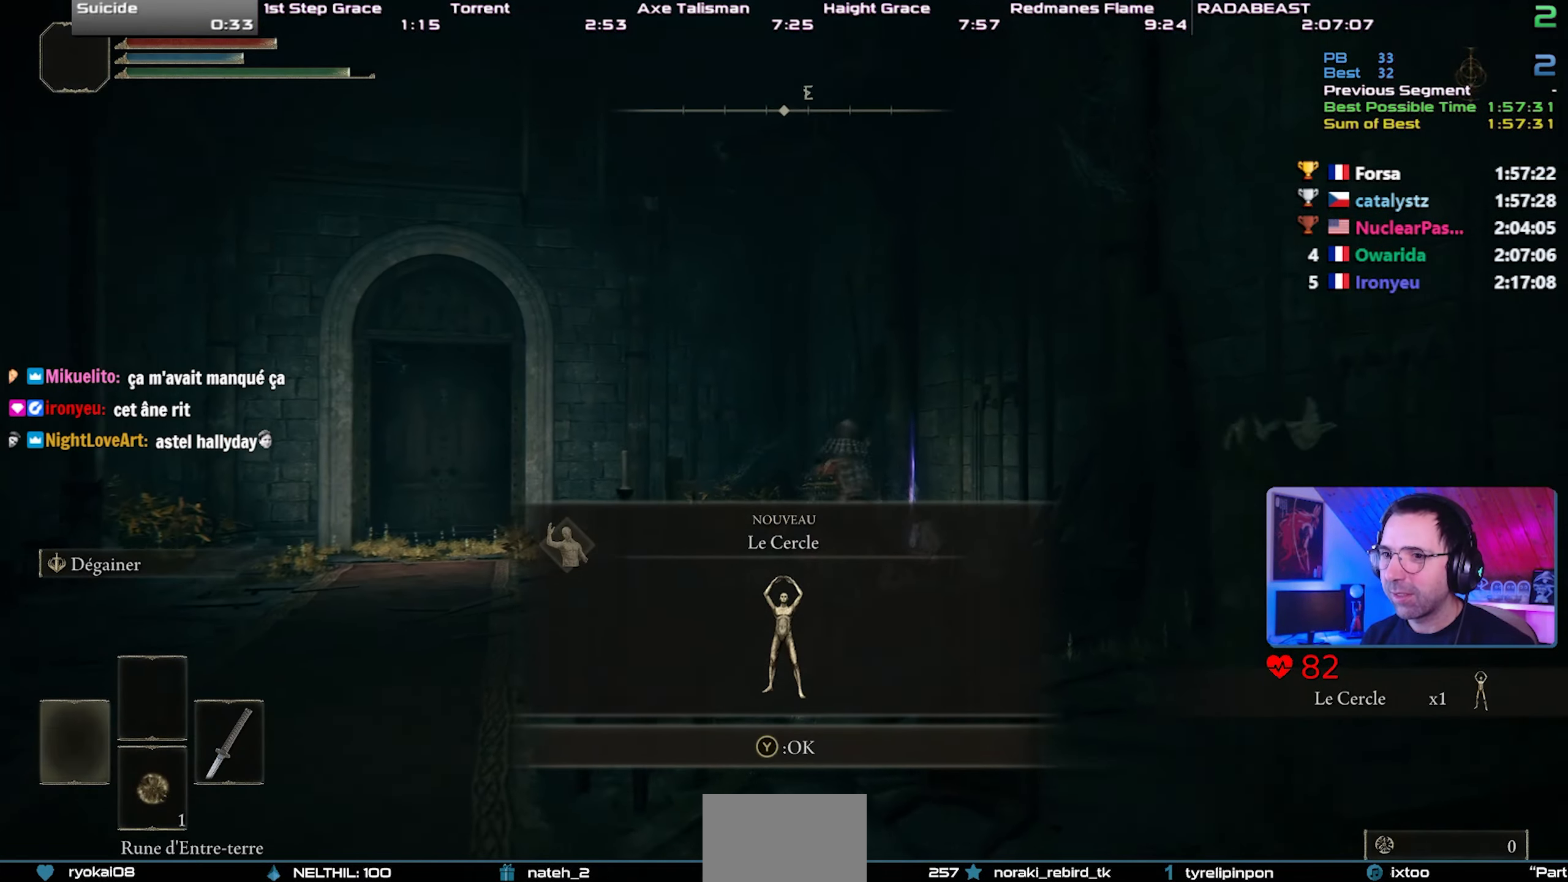
{"buttons": ["CIRCLE", "L1"], "left_stick": "center", "right_stick": "center", "events": [[333, "L1", "down"], [333, "left_stick", "center"]]}
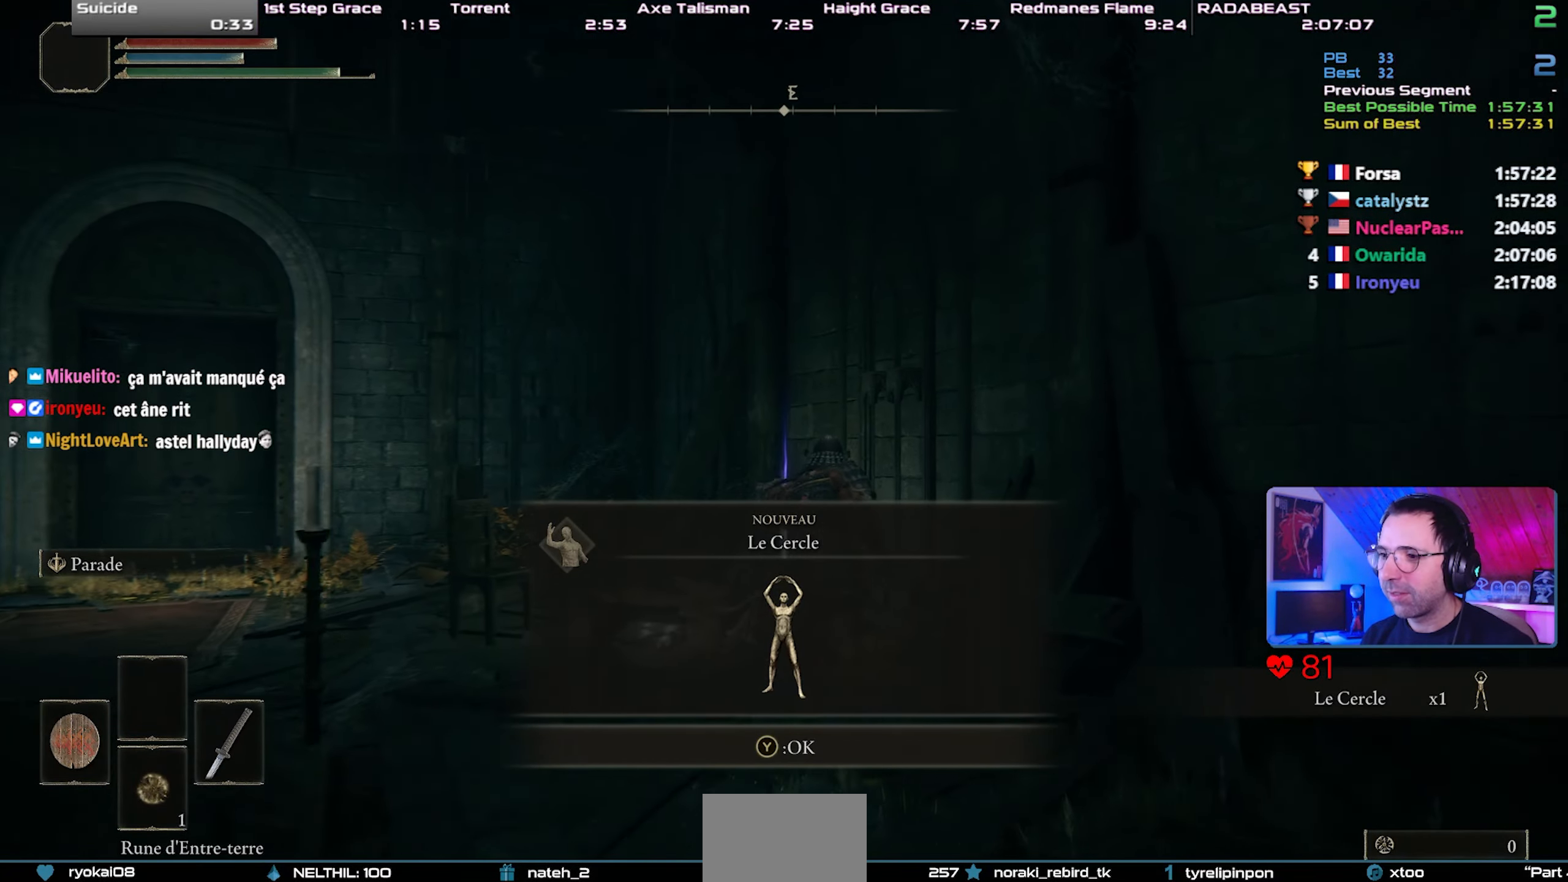
{"buttons": ["CIRCLE", "TRIANGLE", "L1"], "left_stick": "left", "right_stick": "center", "events": [[133, "TRIANGLE", "down"], [233, "TRIANGLE", "up"], [300, "TRIANGLE", "down"], [400, "TRIANGLE", "up"], [450, "TRIANGLE", "down"], [500, "left_stick", "left"]]}
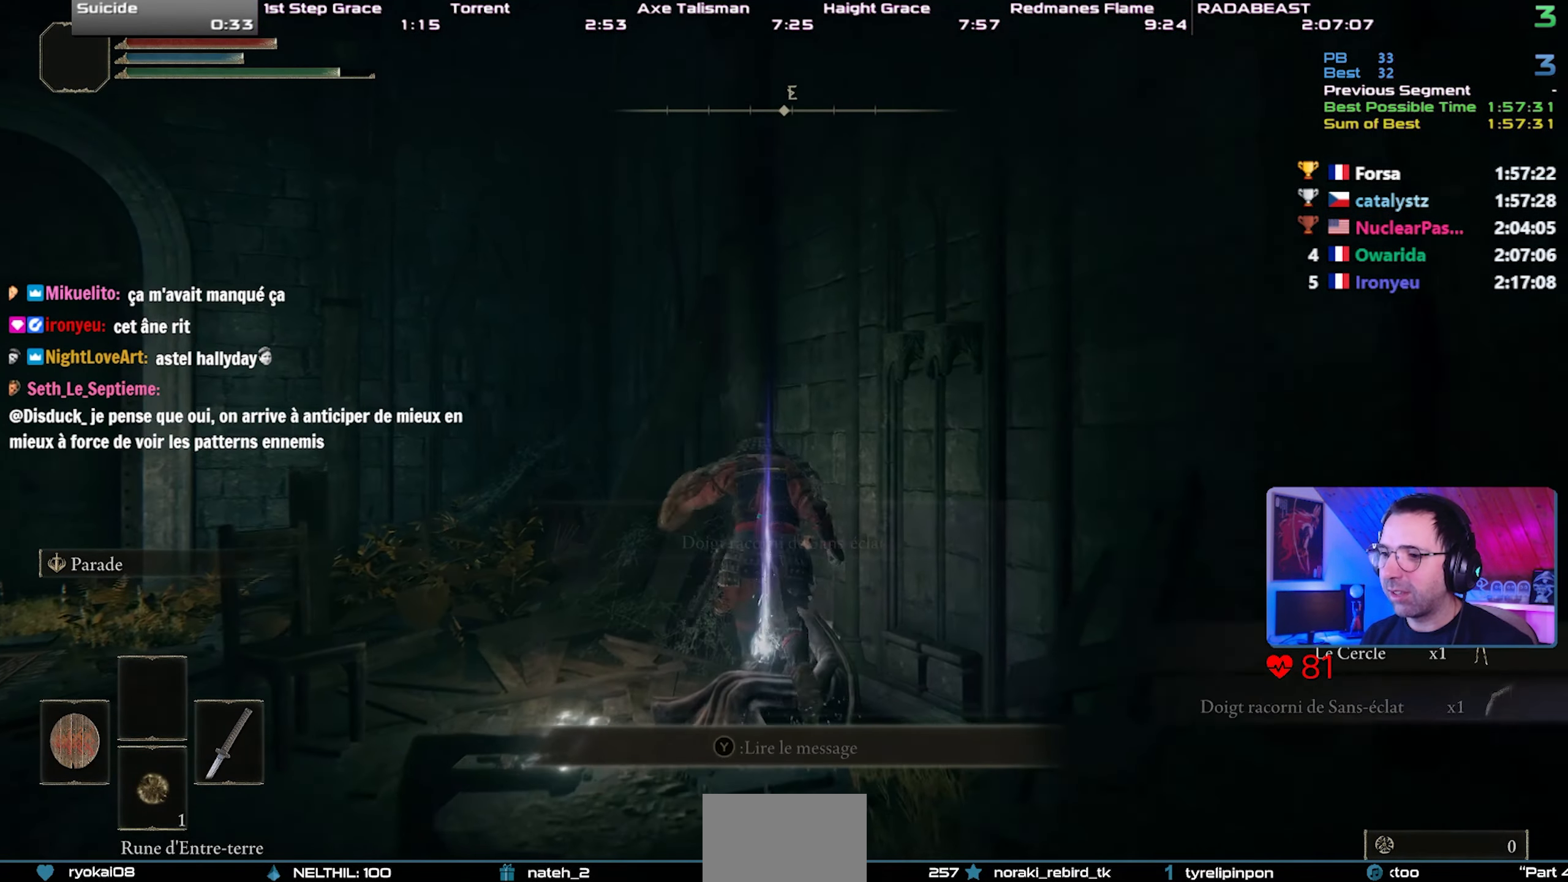
{"buttons": ["CIRCLE"], "left_stick": "left", "right_stick": "center", "events": [[33, "TRIANGLE", "up"], [100, "TRIANGLE", "down"], [167, "TRIANGLE", "up"], [250, "TRIANGLE", "down"], [317, "TRIANGLE", "up"], [400, "TRIANGLE", "down"], [450, "L1", "up"], [467, "TRIANGLE", "up"]]}
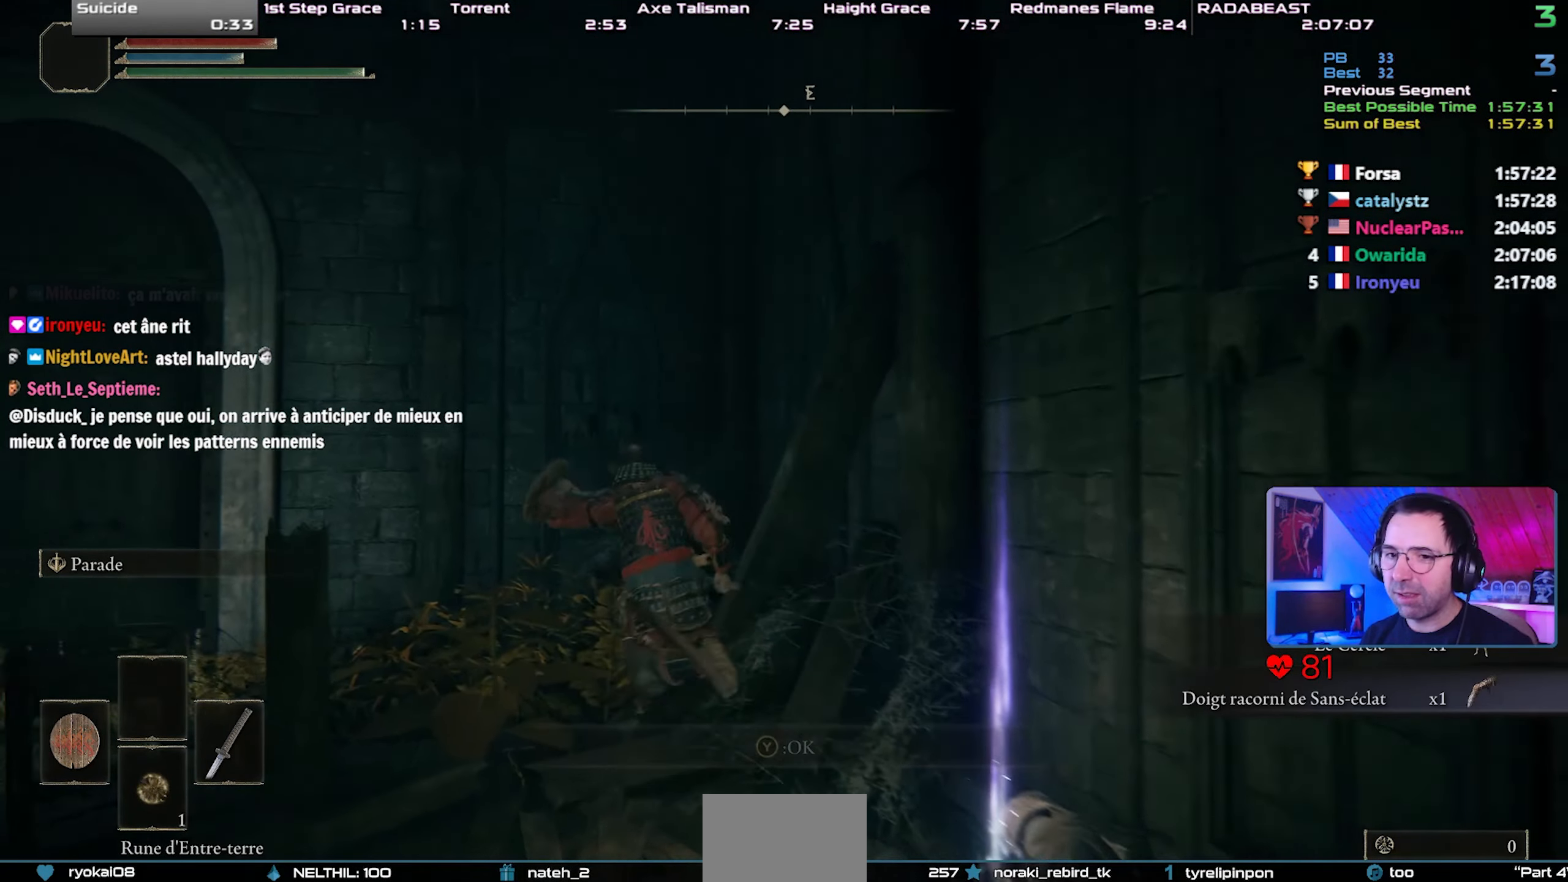
{"buttons": ["CIRCLE"], "left_stick": "left", "right_stick": "center", "events": [[50, "TRIANGLE", "down"], [133, "TRIANGLE", "up"], [200, "TRIANGLE", "down"], [283, "TRIANGLE", "up"], [367, "TRIANGLE", "down"], [433, "TRIANGLE", "up"]]}
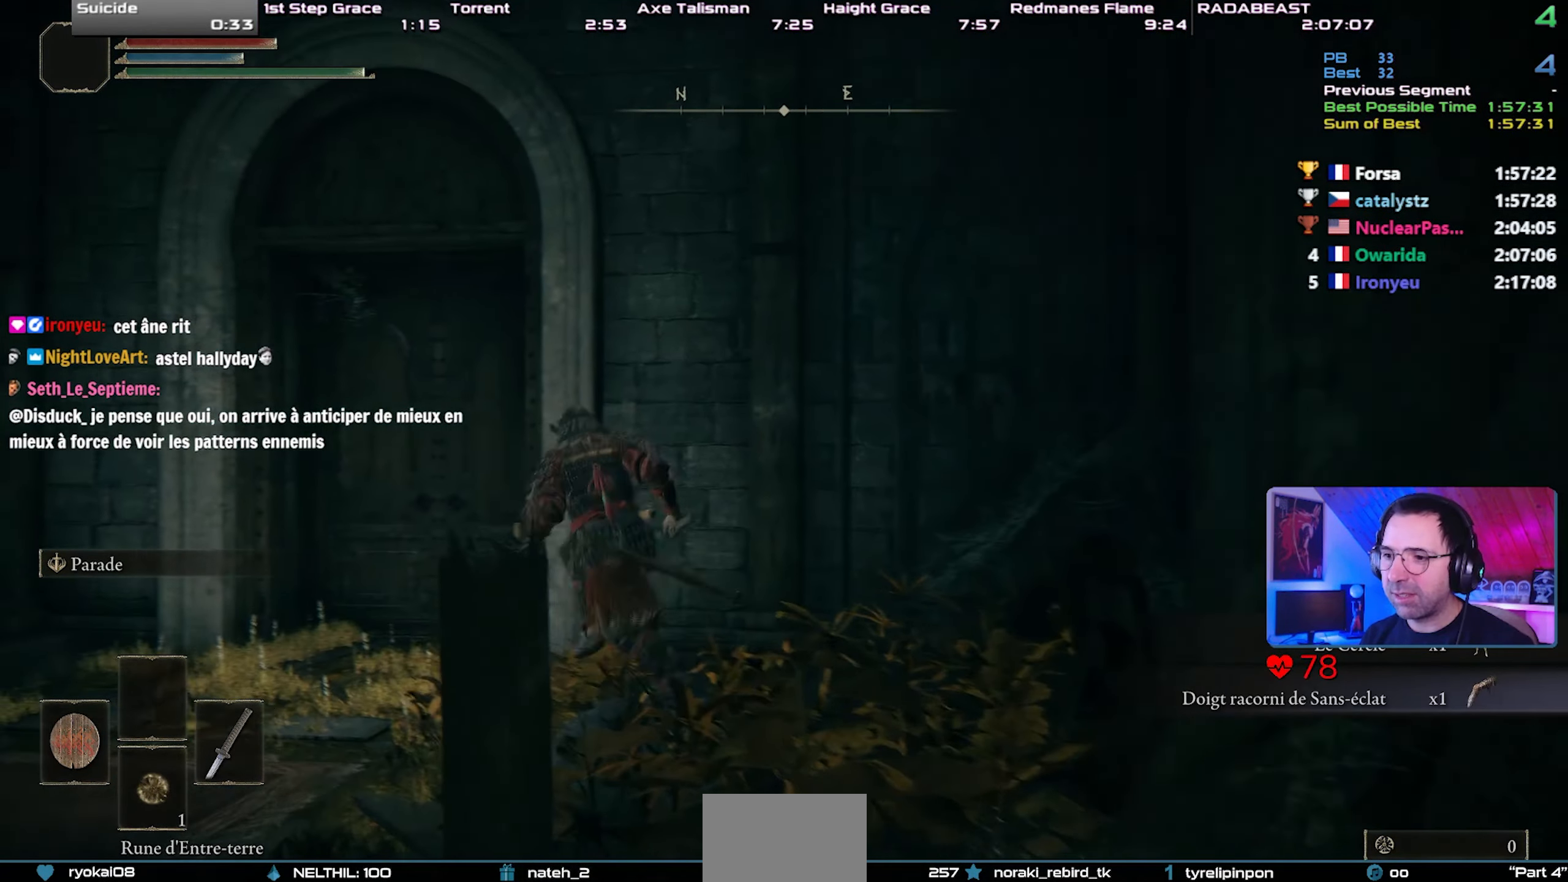
{"buttons": ["CIRCLE", "TRIANGLE"], "left_stick": "center", "right_stick": "center", "events": [[17, "TRIANGLE", "down"], [100, "TRIANGLE", "up"], [167, "TRIANGLE", "down"], [250, "TRIANGLE", "up"], [317, "TRIANGLE", "down"], [400, "TRIANGLE", "up"], [450, "TRIANGLE", "down"], [450, "left_stick", "center"]]}
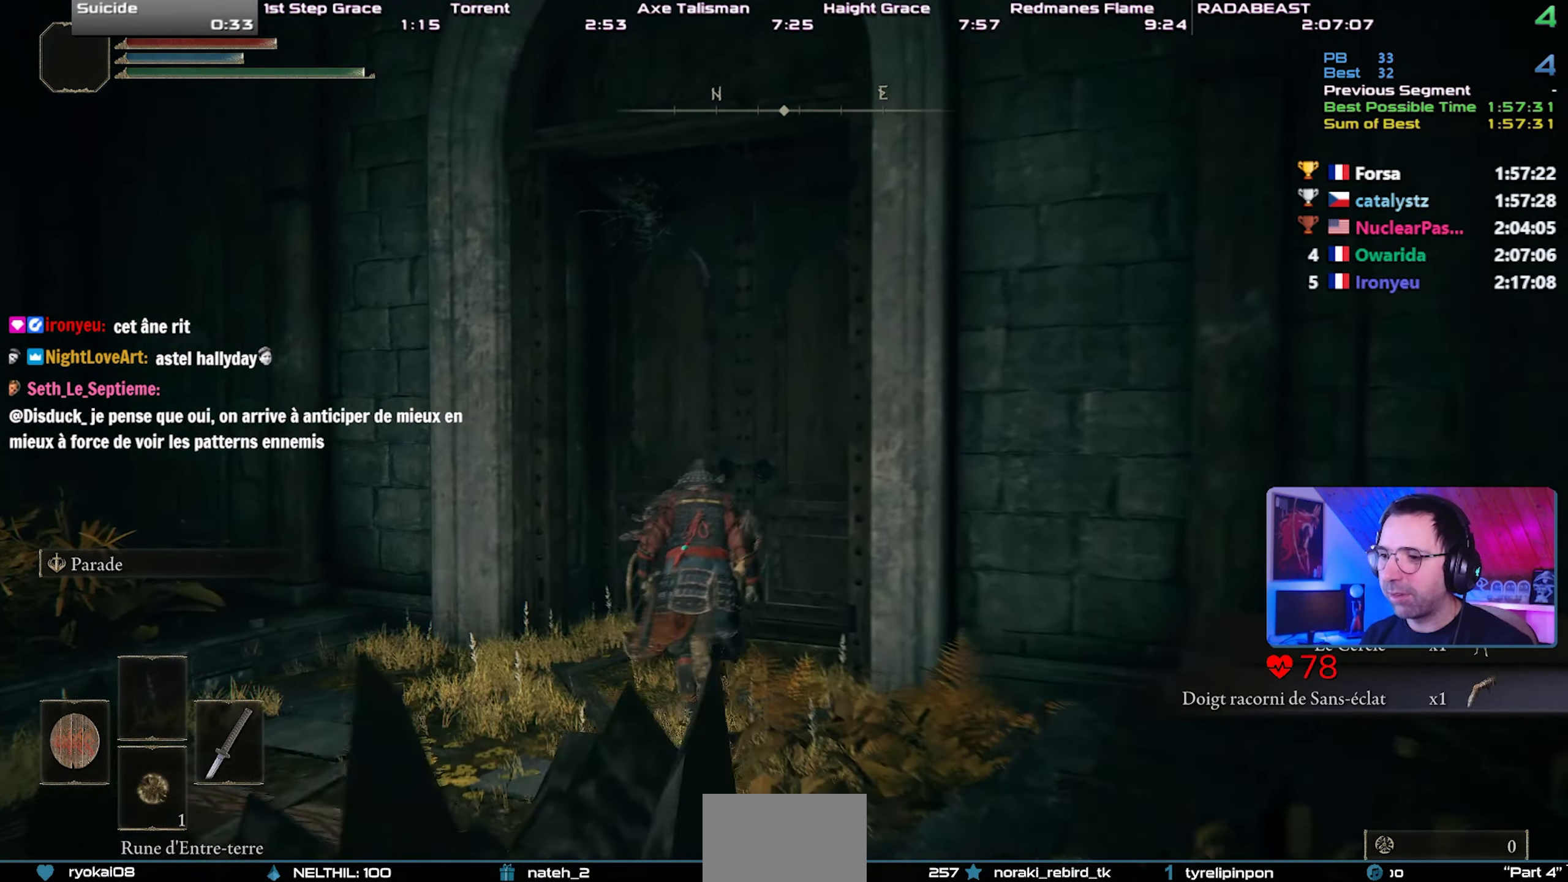
{"buttons": [], "left_stick": "center", "right_stick": "center", "events": [[17, "left_stick", "up-right"], [50, "TRIANGLE", "up"], [117, "TRIANGLE", "down"], [200, "TRIANGLE", "up"], [250, "TRIANGLE", "down"], [333, "TRIANGLE", "up"], [383, "TRIANGLE", "down"], [400, "left_stick", "center"], [483, "CIRCLE", "up"], [483, "TRIANGLE", "up"]]}
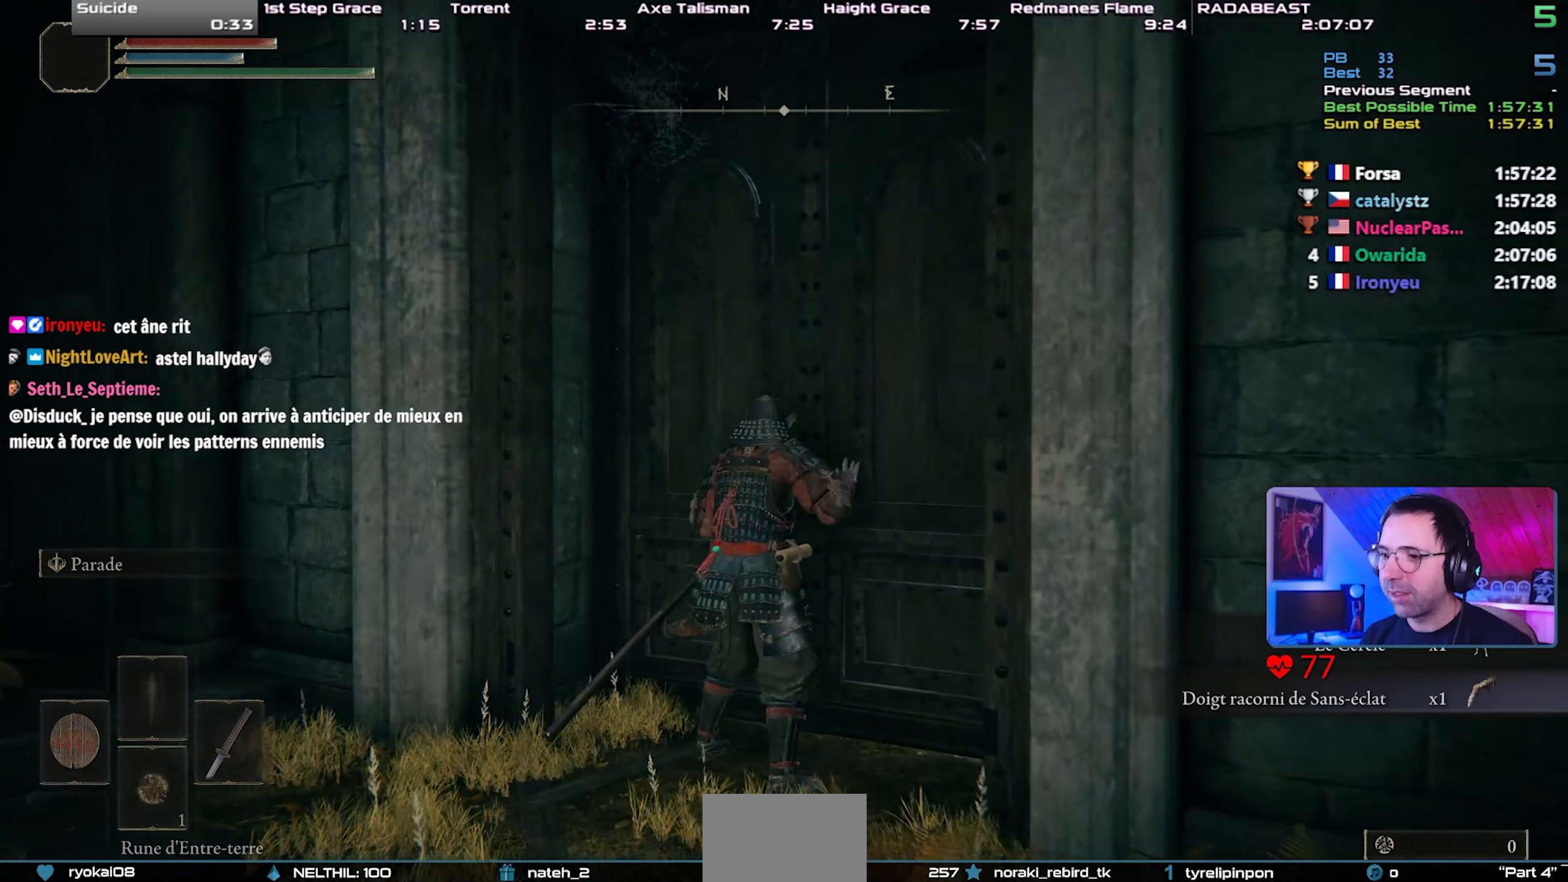
{"buttons": ["CROSS"], "left_stick": "center", "right_stick": "center", "events": [[333, "DPAD_UP", "down"], [450, "CROSS", "down"], [467, "DPAD_UP", "up"]]}
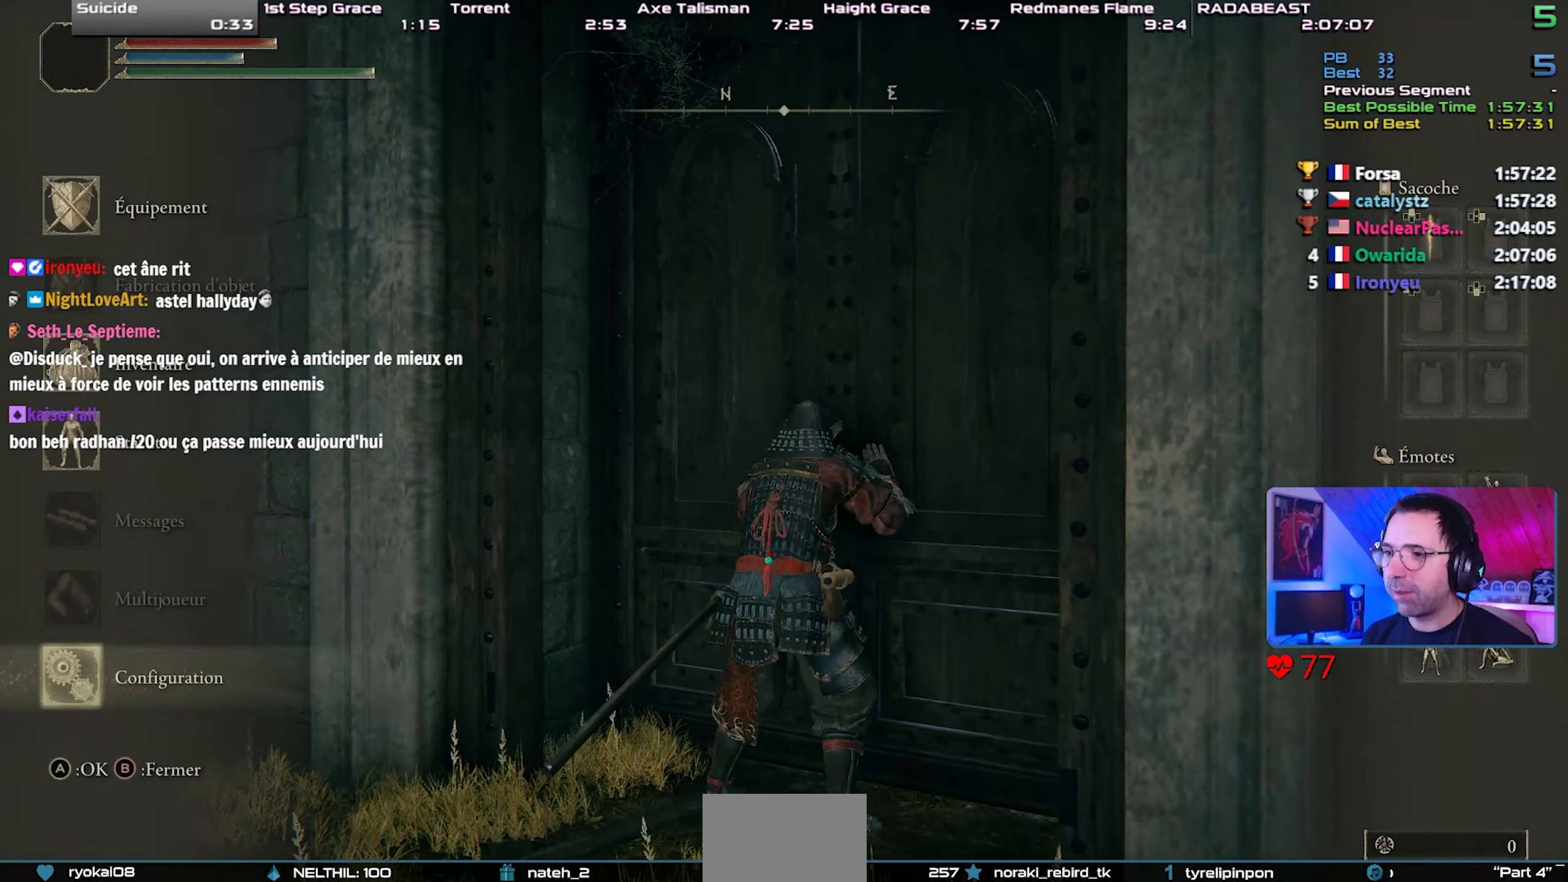
{"buttons": [], "left_stick": "center", "right_stick": "center", "events": [[33, "CROSS", "up"], [33, "L1", "down"], [100, "CROSS", "down"], [150, "CROSS", "up"], [183, "DPAD_LEFT", "down"], [183, "L1", "up"], [233, "CROSS", "down"], [283, "DPAD_LEFT", "up"], [317, "CROSS", "up"], [400, "CROSS", "down"], [483, "CROSS", "up"]]}
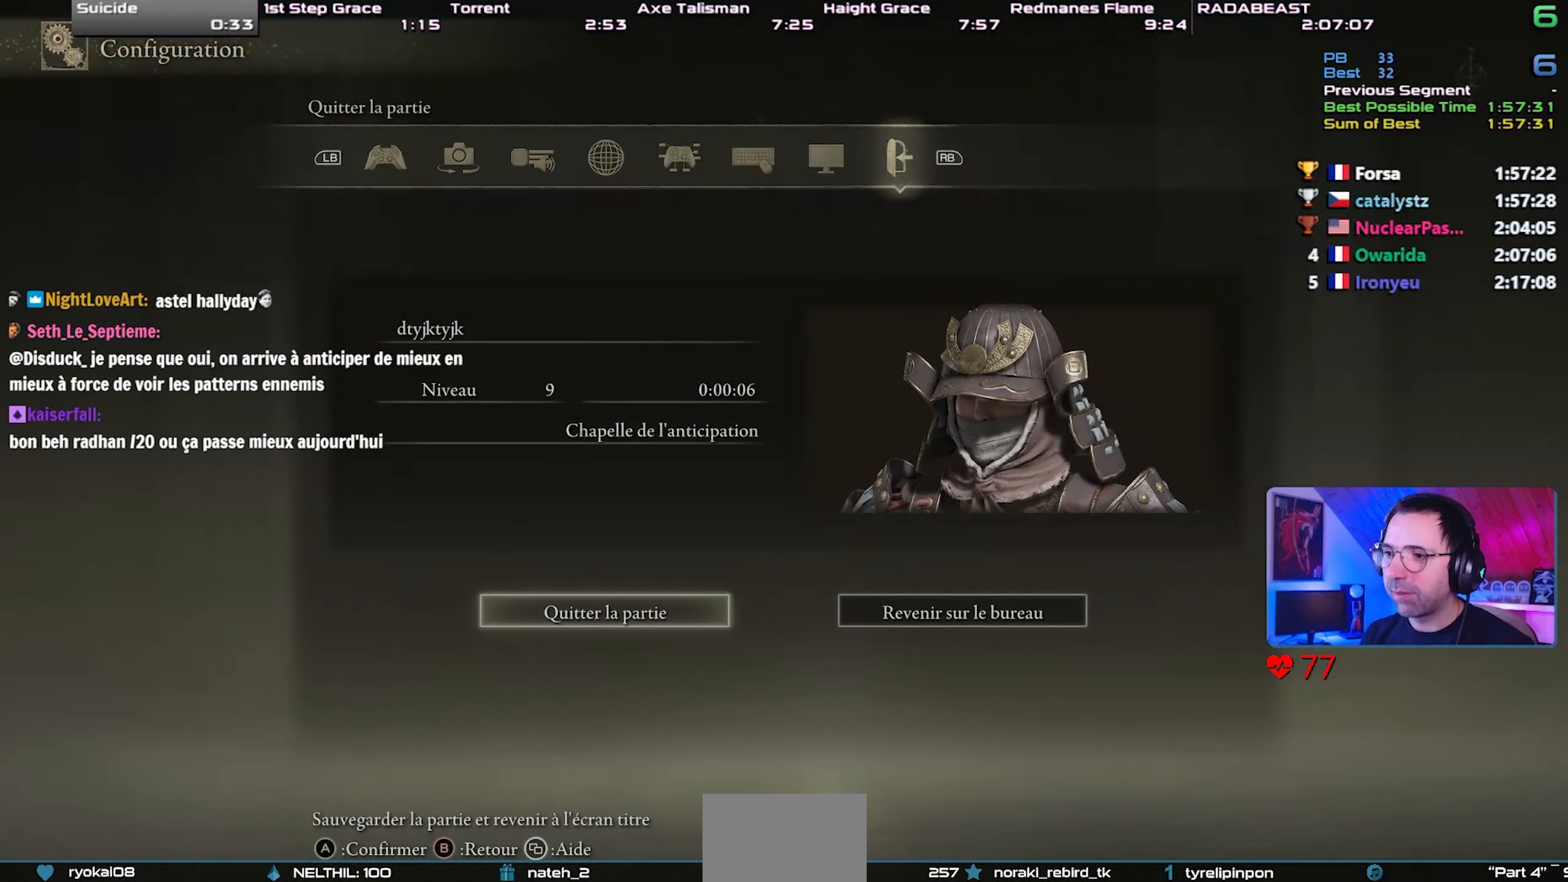
{"buttons": ["CROSS"], "left_stick": "center", "right_stick": "center", "events": [[33, "CROSS", "down"], [133, "CROSS", "up"], [183, "CROSS", "down"], [267, "CROSS", "up"], [317, "CROSS", "down"], [400, "CROSS", "up"], [450, "CROSS", "down"]]}
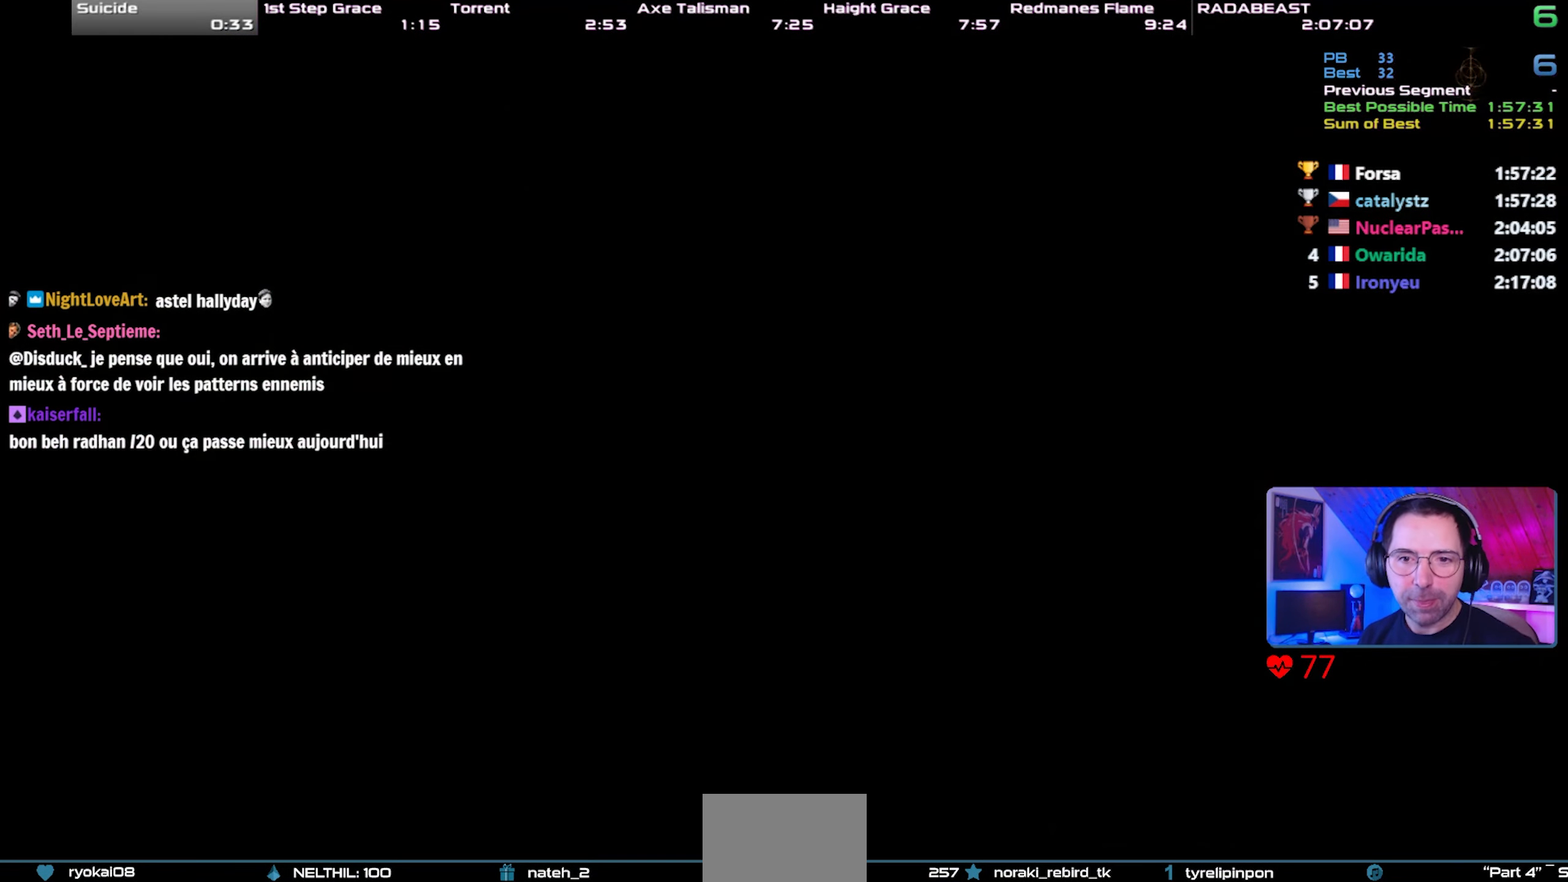
{"buttons": [], "left_stick": "center", "right_stick": "center", "events": [[50, "CROSS", "up"], [100, "CROSS", "down"], [200, "CROSS", "up"], [233, "CROSS", "down"], [333, "CROSS", "up"], [383, "CROSS", "down"], [483, "CROSS", "up"]]}
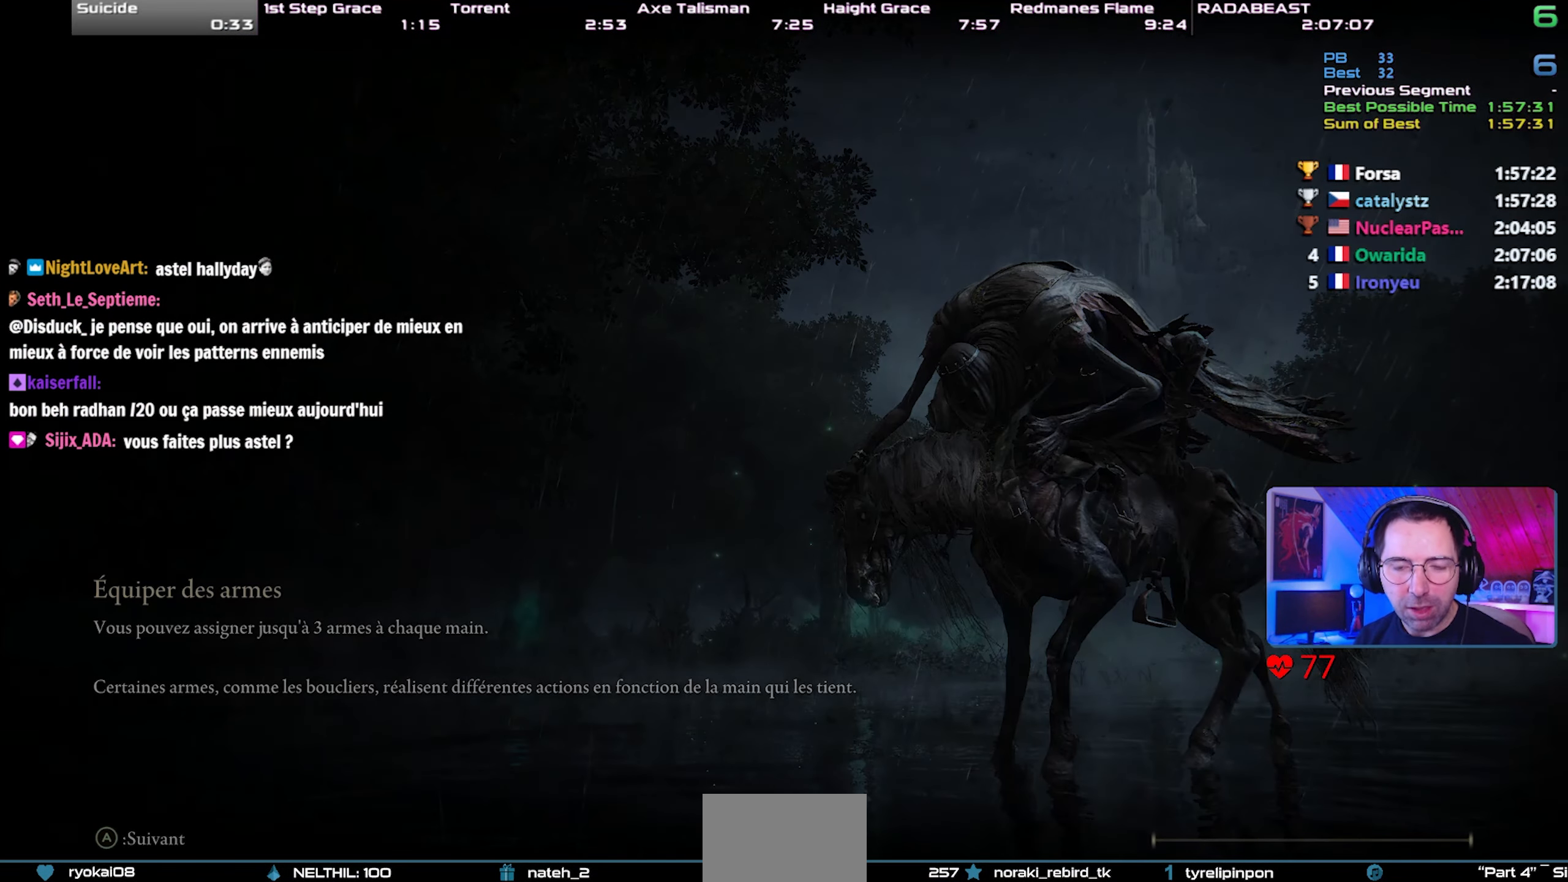
{"buttons": ["CROSS"], "left_stick": "center", "right_stick": "center", "events": [[33, "CROSS", "down"], [133, "CROSS", "up"], [183, "CROSS", "down"], [267, "CROSS", "up"], [333, "CROSS", "down"], [433, "CROSS", "up"], [483, "CROSS", "down"]]}
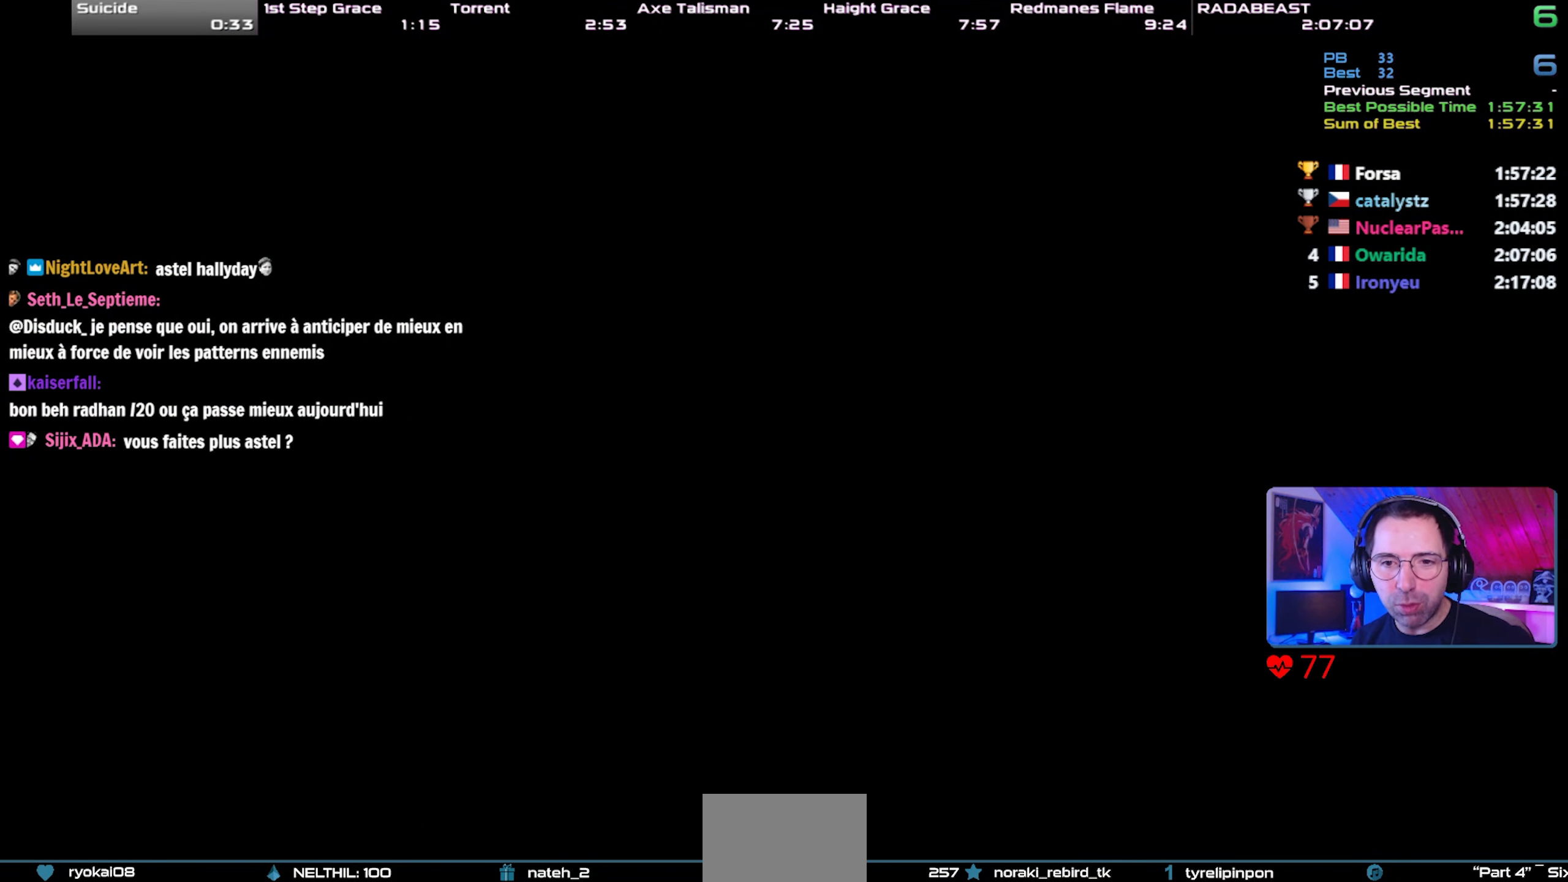
{"buttons": [], "left_stick": "center", "right_stick": "center", "events": [[67, "CROSS", "up"], [150, "CROSS", "down"], [217, "CROSS", "up"], [267, "CROSS", "down"], [367, "CROSS", "up"], [433, "CROSS", "down"], [500, "CROSS", "up"]]}
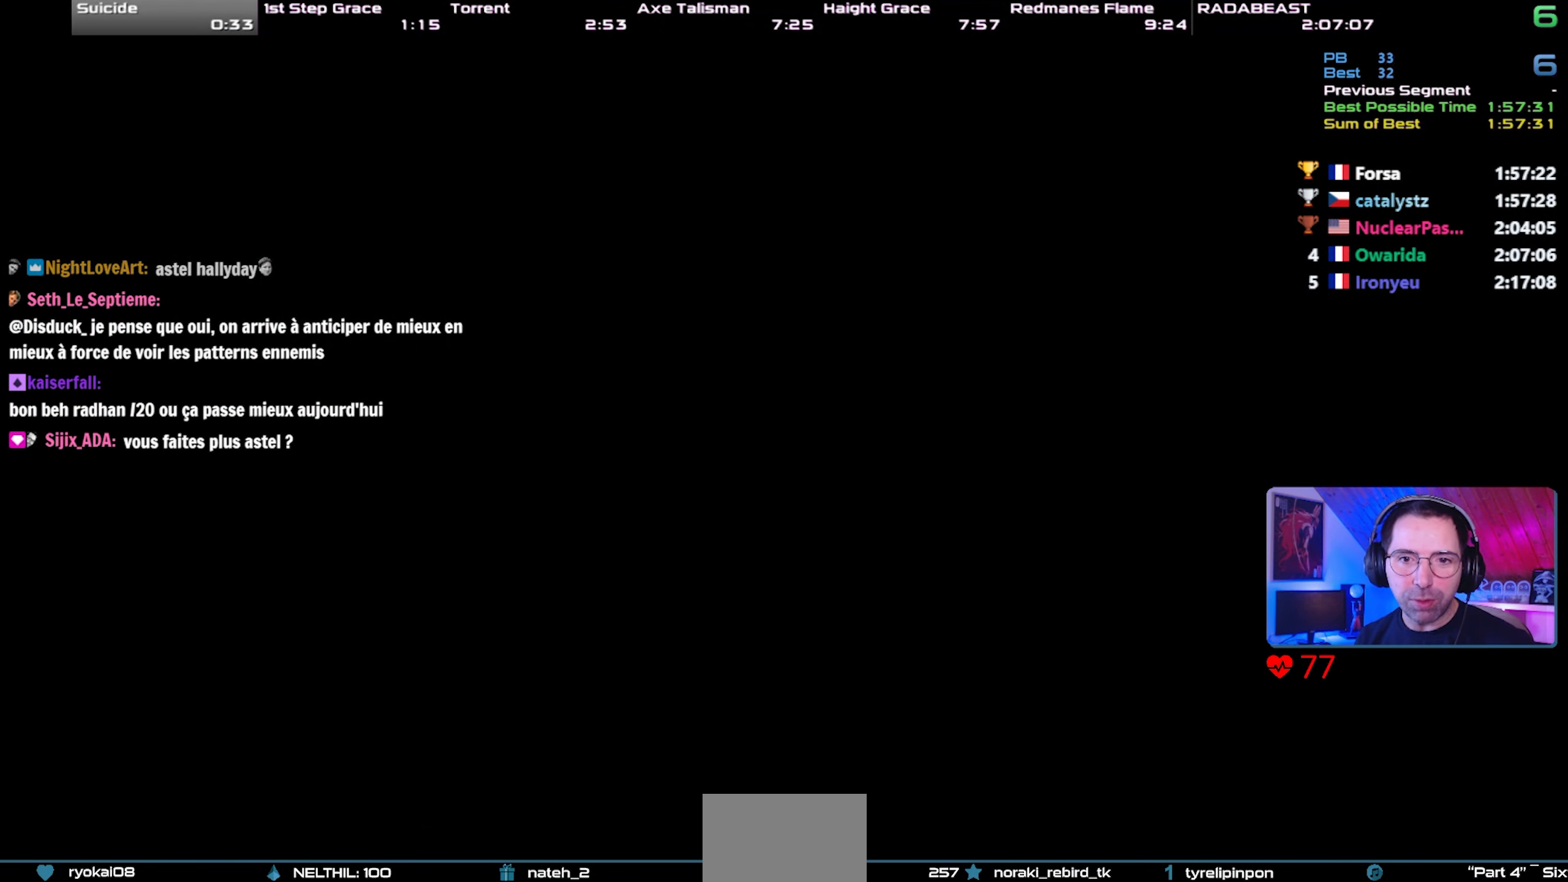
{"buttons": [], "left_stick": "center", "right_stick": "center", "events": [[67, "CROSS", "down"], [150, "CROSS", "up"], [217, "CROSS", "down"], [300, "CROSS", "up"], [367, "CROSS", "down"], [467, "CROSS", "up"]]}
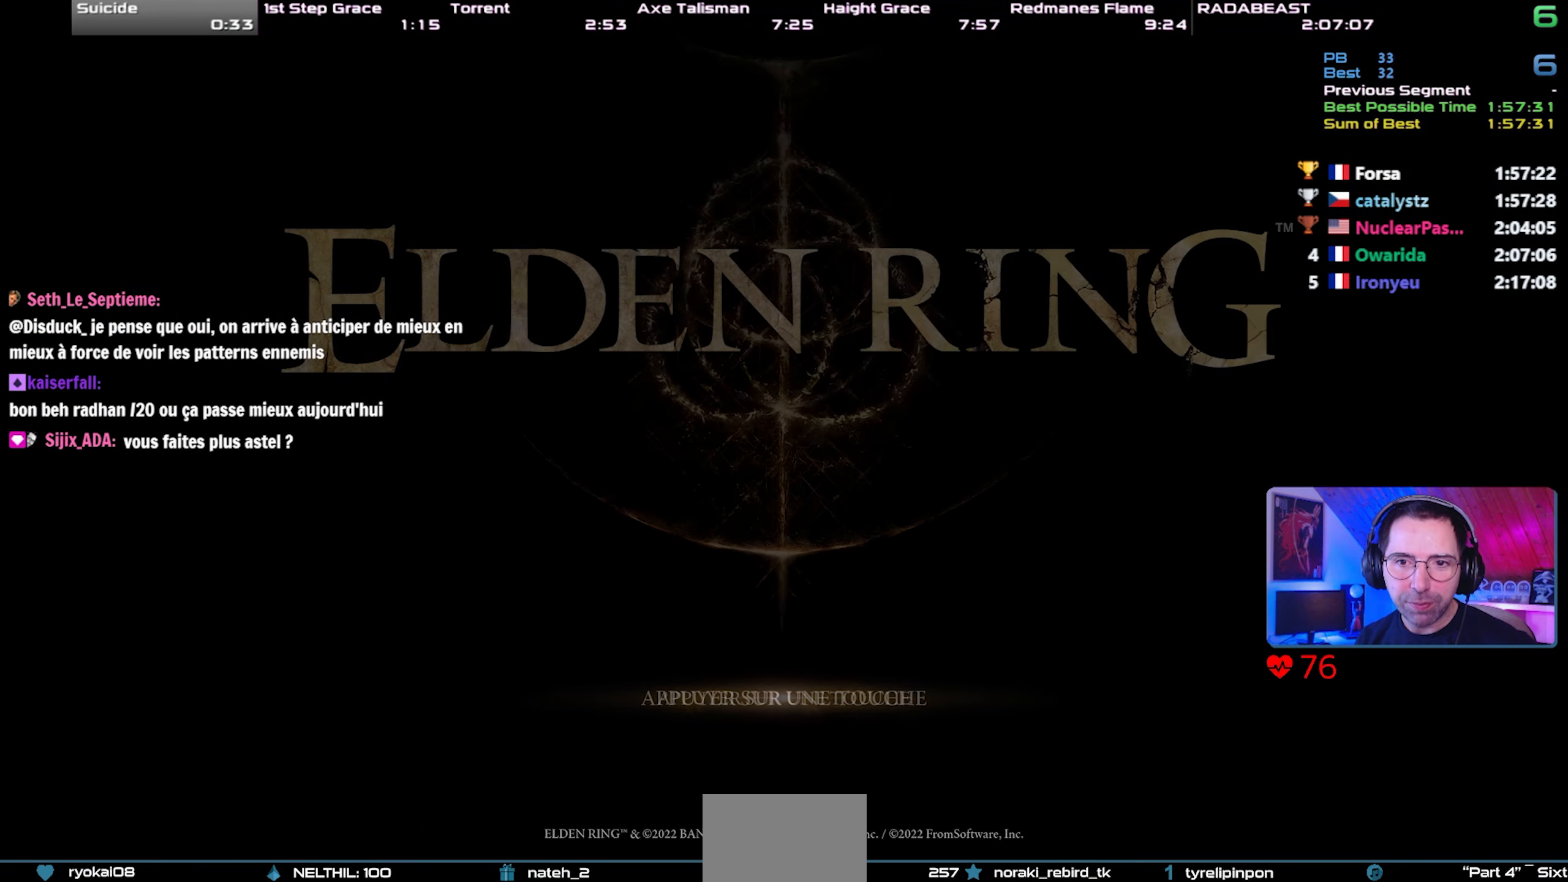
{"buttons": ["CROSS"], "left_stick": "center", "right_stick": "center", "events": [[17, "CROSS", "down"], [117, "CROSS", "up"], [167, "CROSS", "down"], [250, "CROSS", "up"], [300, "CROSS", "down"], [400, "CROSS", "up"], [450, "CROSS", "down"]]}
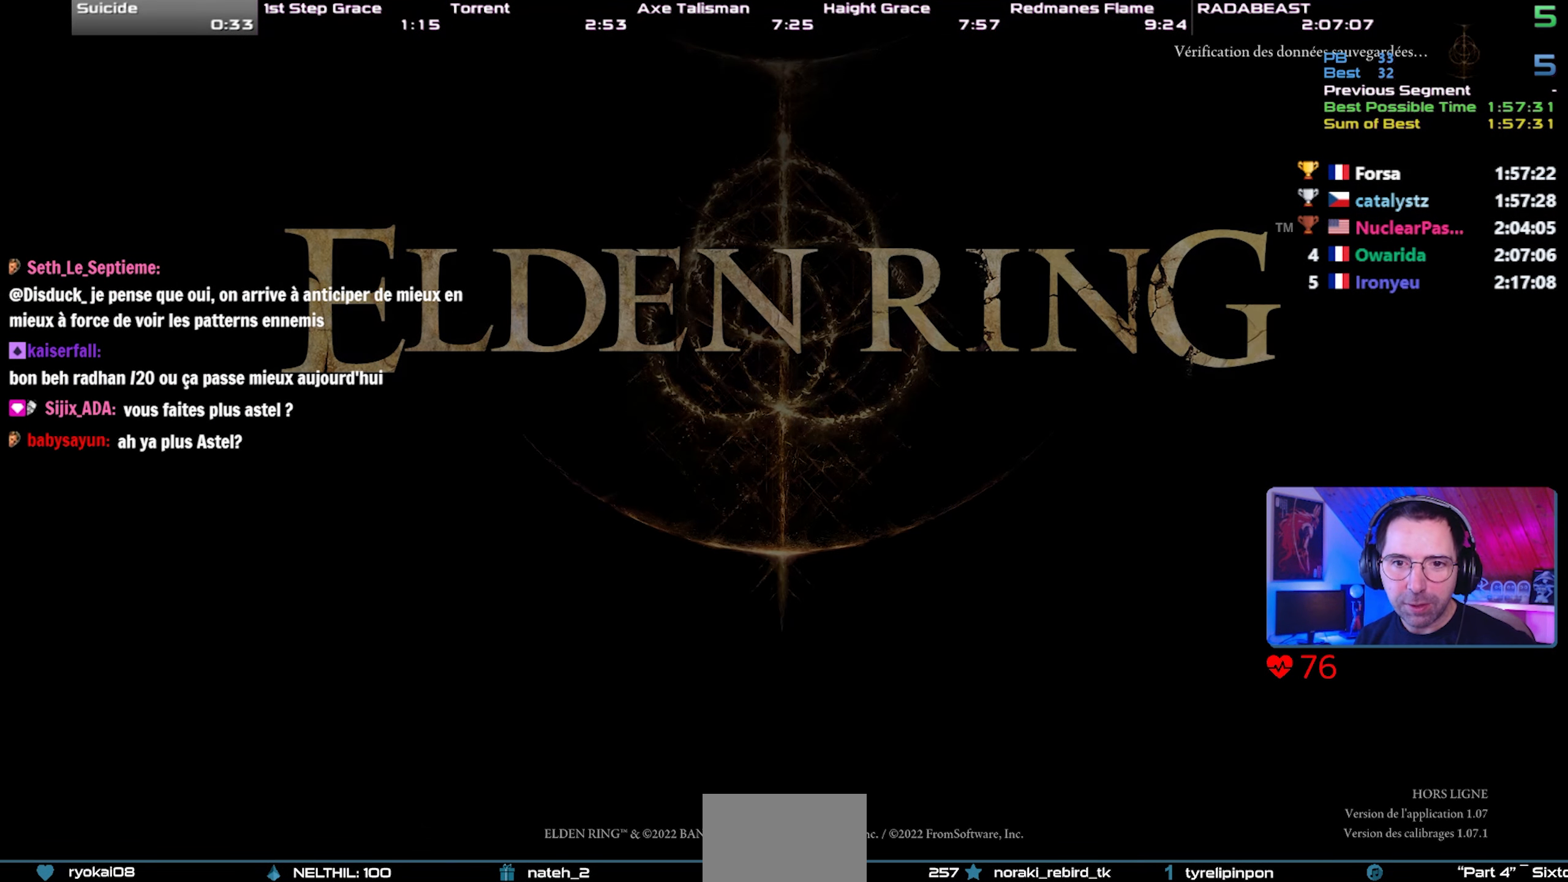
{"buttons": [], "left_stick": "center", "right_stick": "center", "events": [[50, "CROSS", "up"], [117, "CROSS", "down"], [200, "CROSS", "up"], [250, "CROSS", "down"], [333, "CROSS", "up"], [400, "CROSS", "down"], [500, "CROSS", "up"]]}
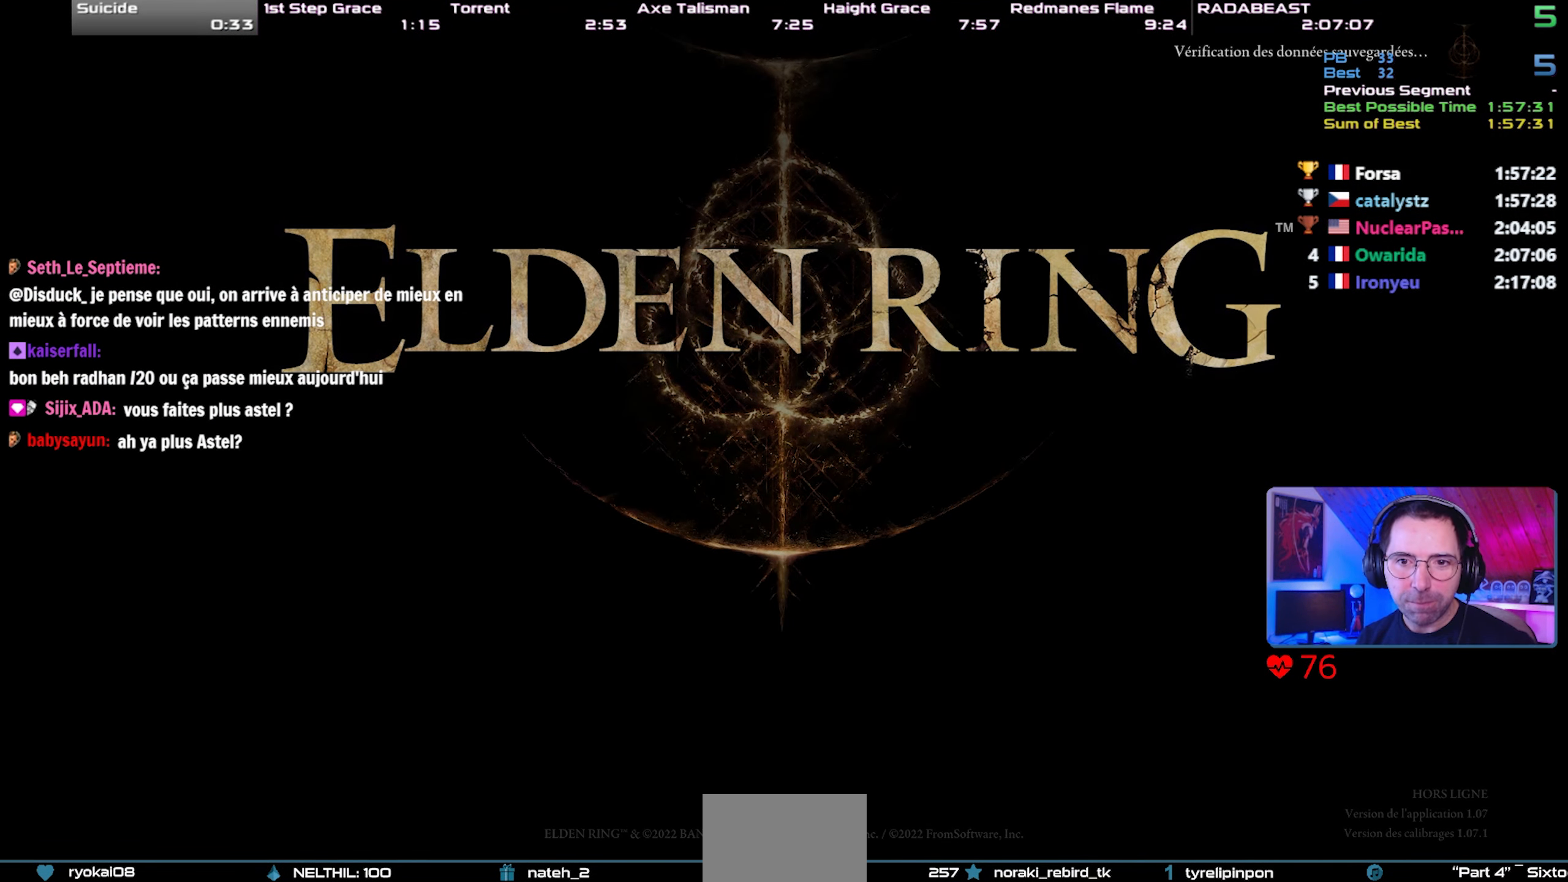
{"buttons": [], "left_stick": "center", "right_stick": "center", "events": [[50, "CROSS", "down"], [150, "CROSS", "up"], [217, "CROSS", "down"], [300, "CROSS", "up"], [350, "CROSS", "down"], [450, "CROSS", "up"]]}
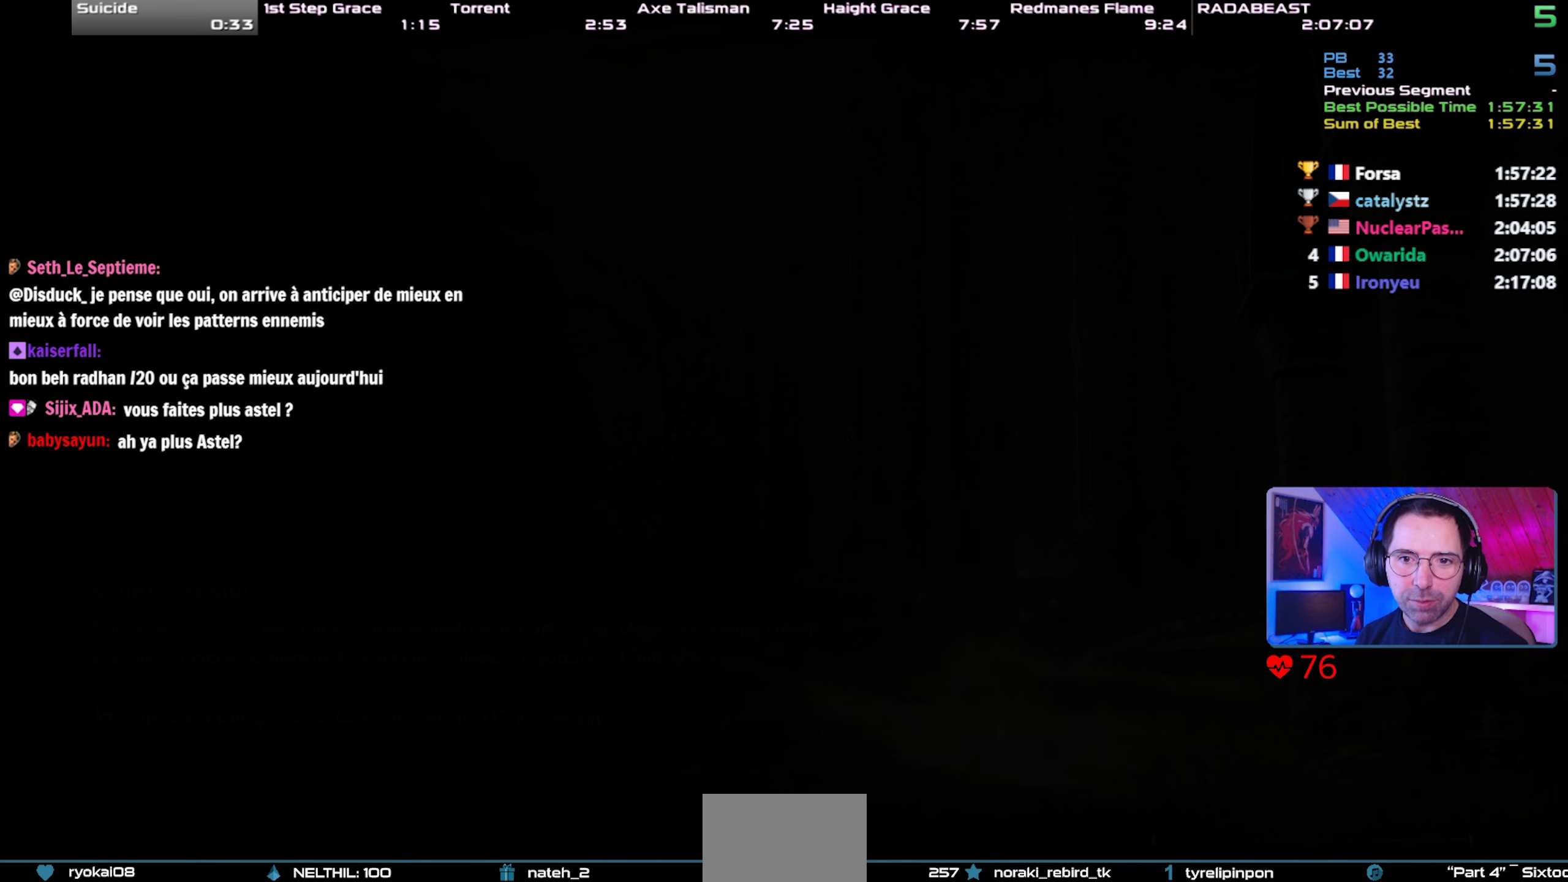
{"buttons": [], "left_stick": "center", "right_stick": "center", "events": [[17, "CROSS", "down"], [117, "CROSS", "up"], [183, "CROSS", "down"], [283, "CROSS", "up"], [367, "CROSS", "down"], [500, "CROSS", "up"]]}
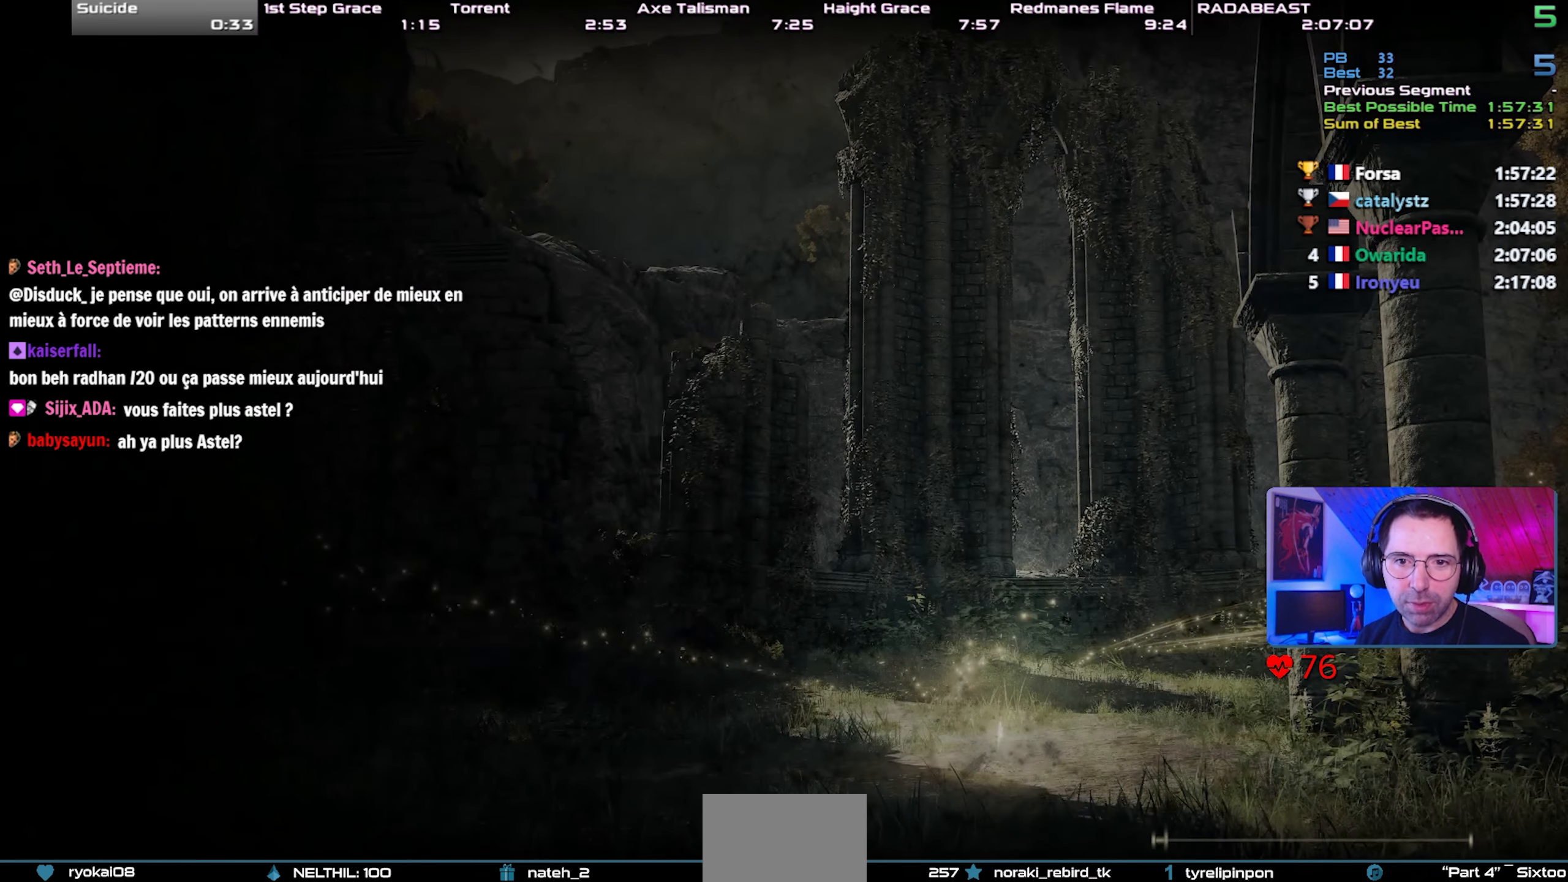
{"buttons": ["CIRCLE"], "left_stick": "up-right", "right_stick": "center", "events": [[83, "CROSS", "down"], [183, "CROSS", "up"], [483, "CIRCLE", "down"], [483, "left_stick", "up-right"]]}
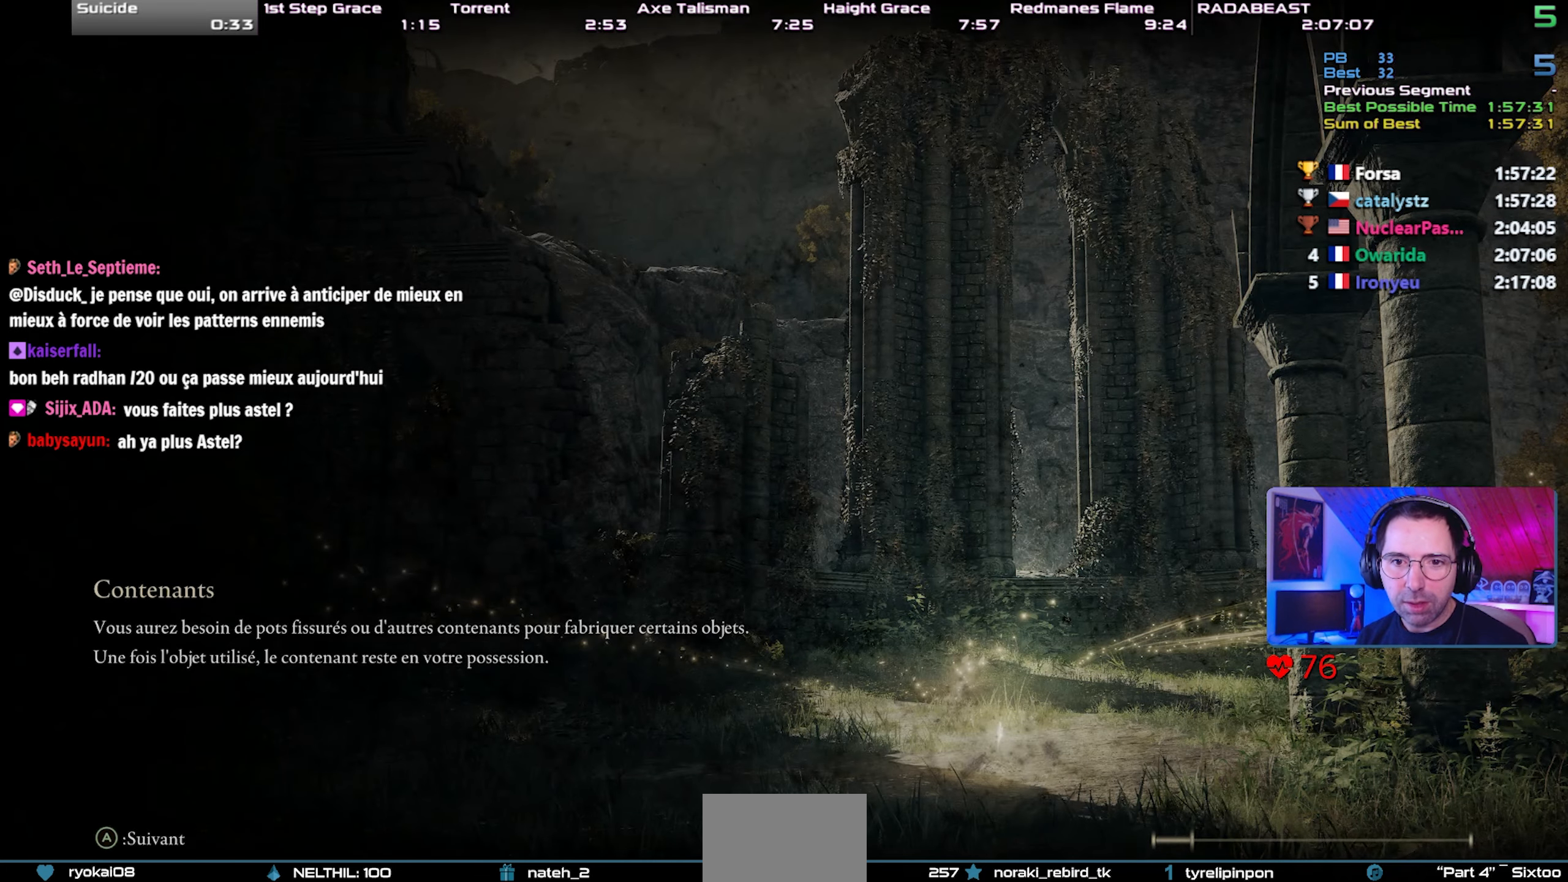
{"buttons": ["CIRCLE"], "left_stick": "up-right", "right_stick": "center", "events": []}
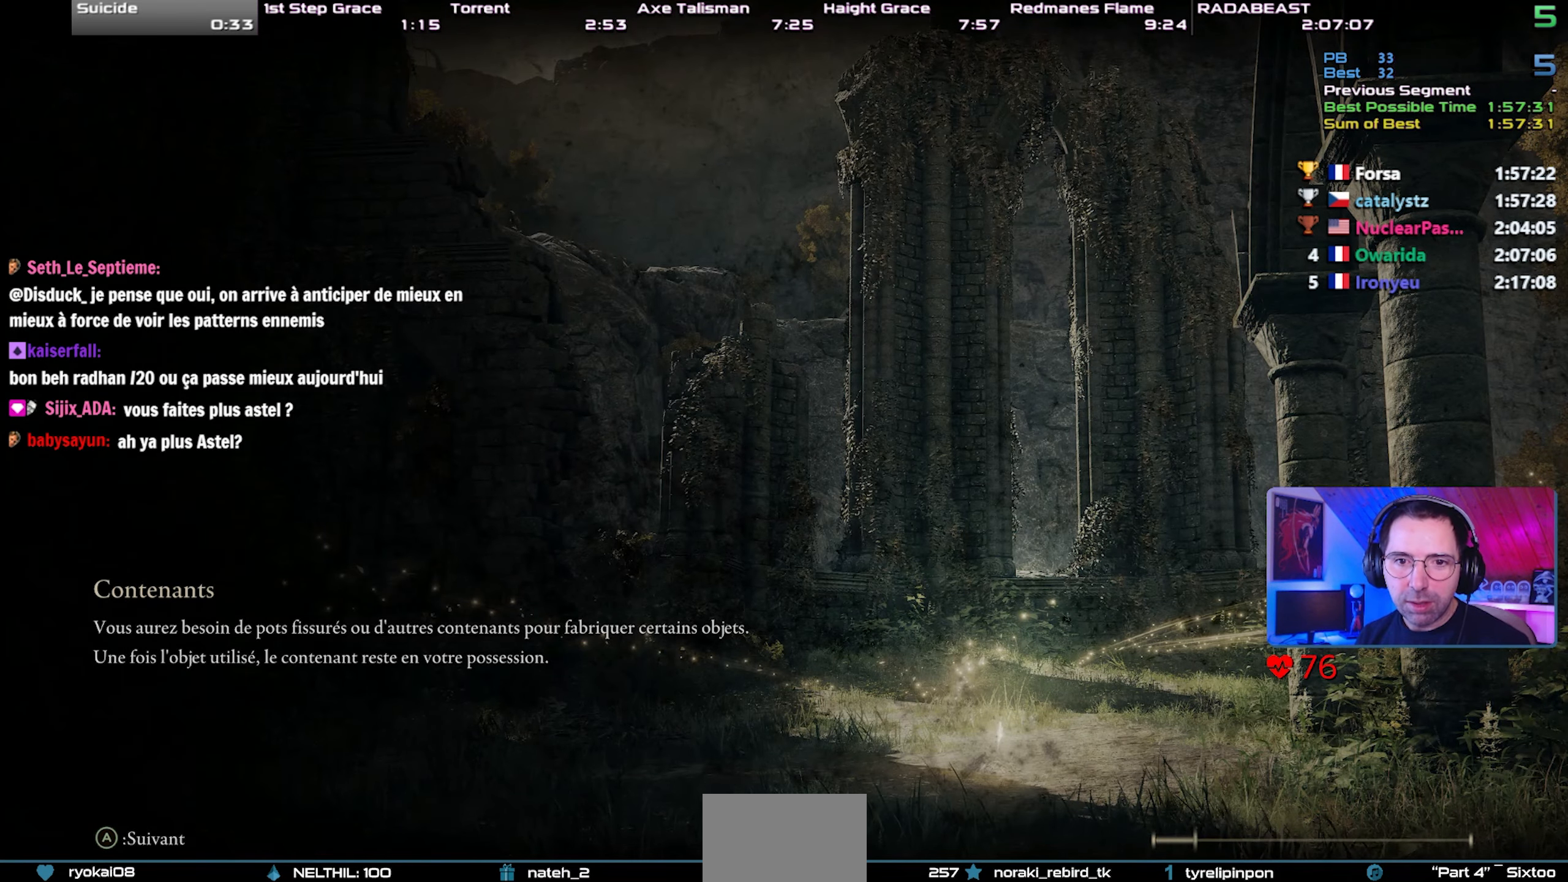
{"buttons": ["CIRCLE", "L1"], "left_stick": "up-right", "right_stick": "center", "events": [[217, "L1", "down"]]}
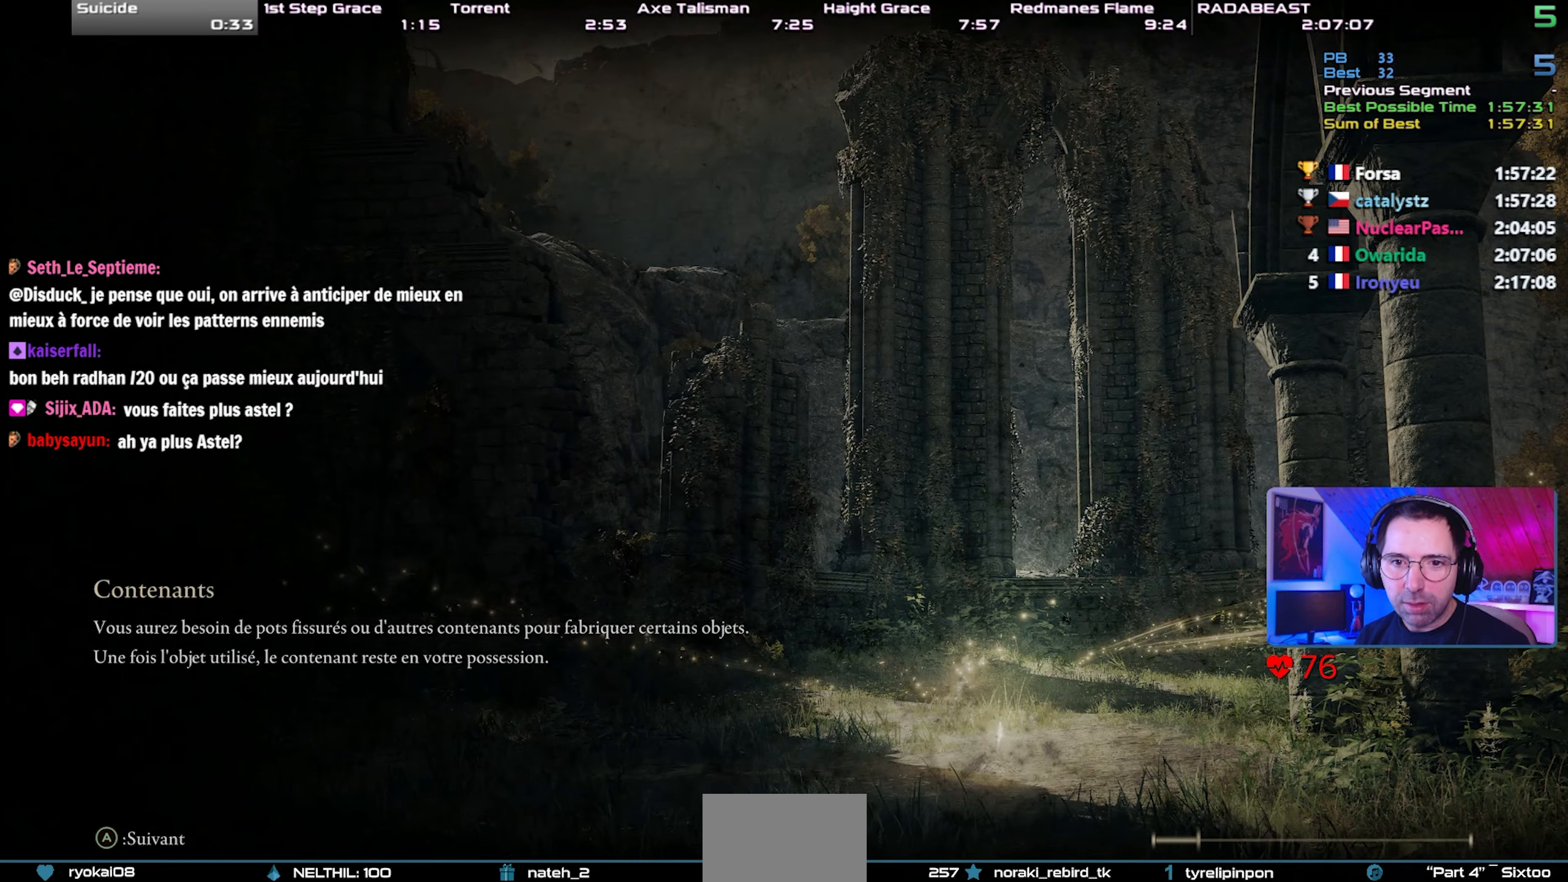
{"buttons": ["CIRCLE", "L1"], "left_stick": "up-right", "right_stick": "center", "events": []}
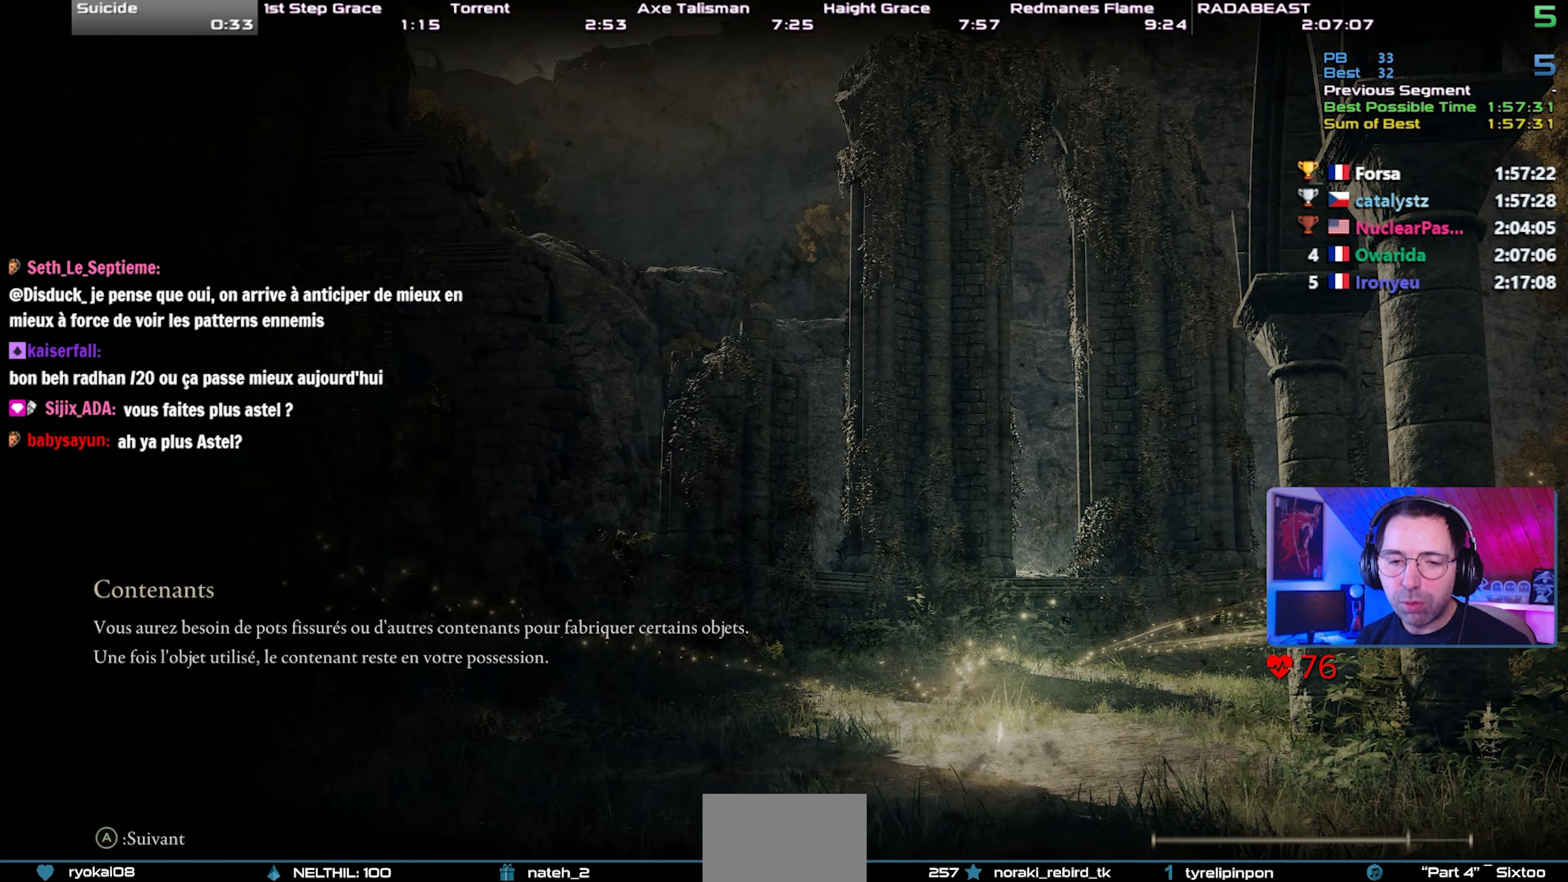
{"buttons": ["CIRCLE", "L1"], "left_stick": "up-right", "right_stick": "center", "events": []}
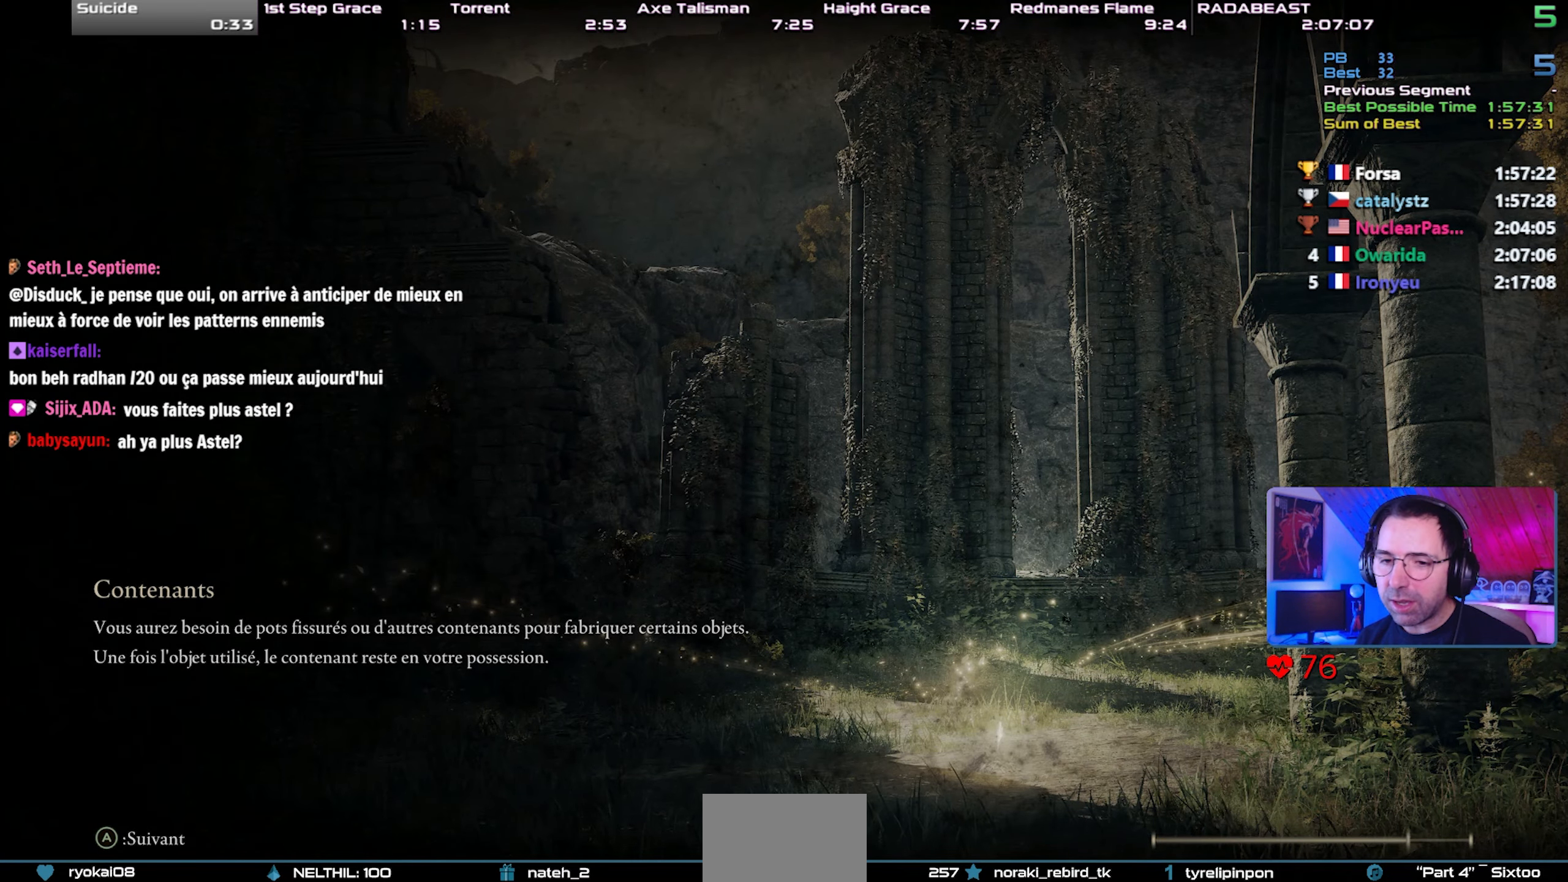
{"buttons": ["CIRCLE", "L1"], "left_stick": "up-right", "right_stick": "up-left", "events": [[450, "right_stick", "up-left"]]}
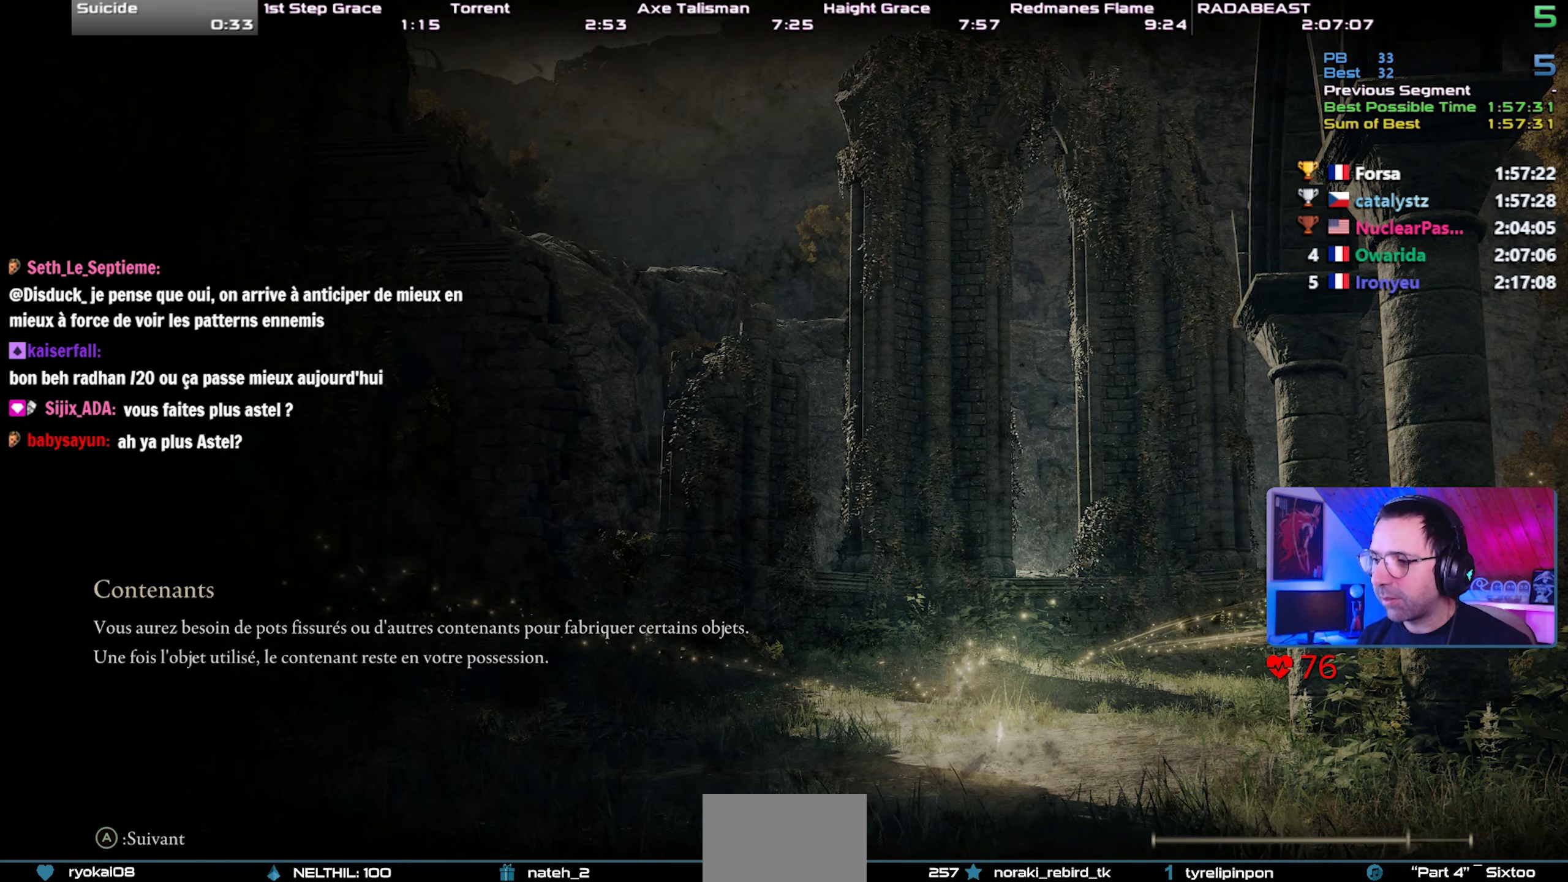
{"buttons": ["CIRCLE", "L1"], "left_stick": "up-right", "right_stick": "up", "events": [[33, "right_stick", "center"], [450, "right_stick", "up"]]}
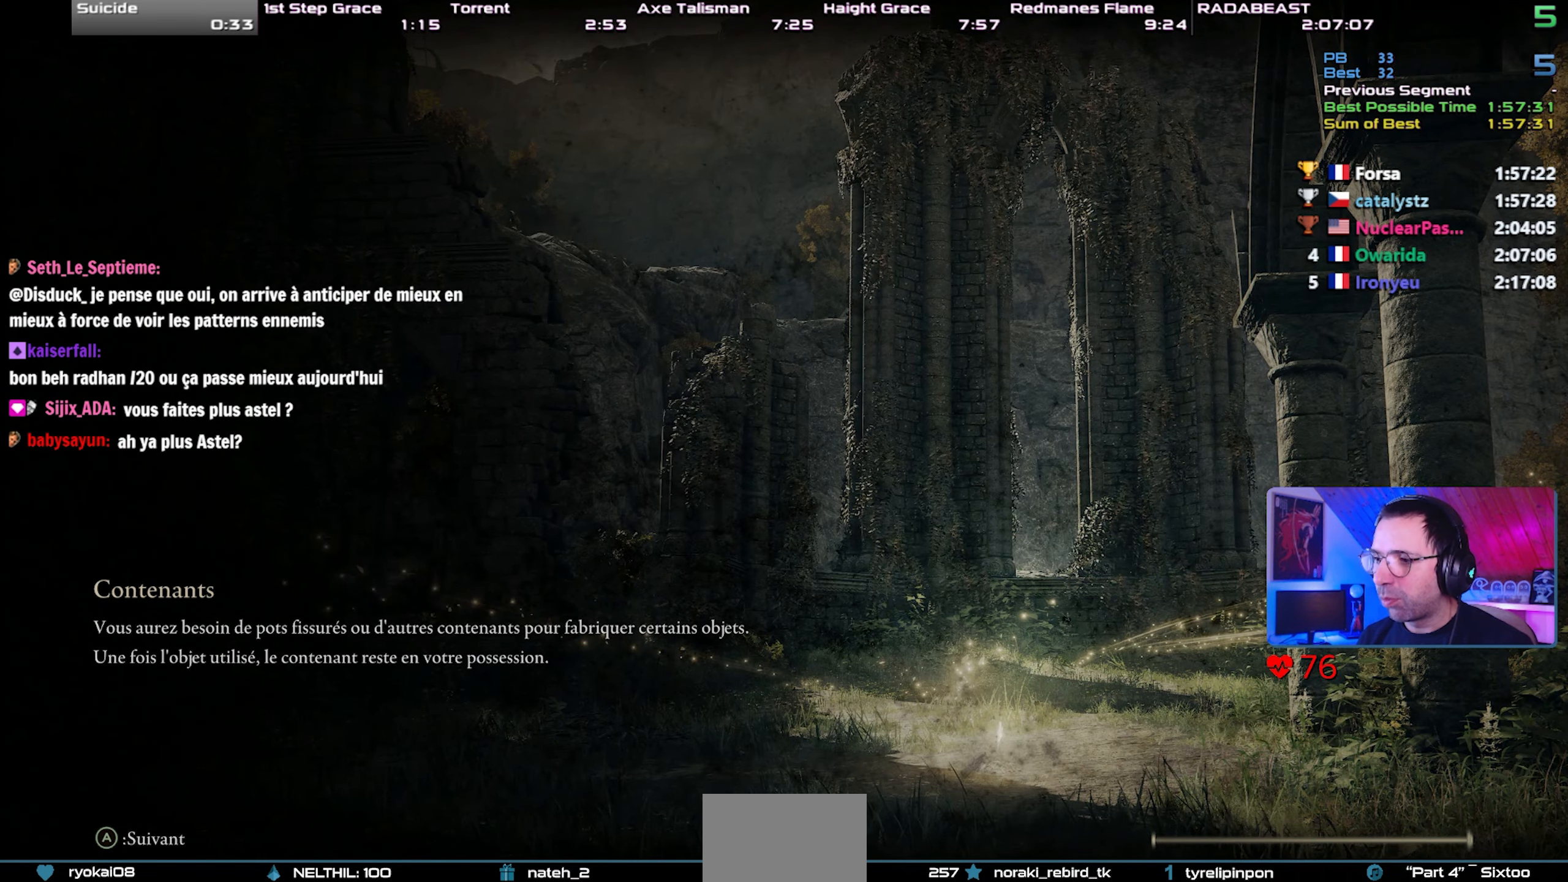
{"buttons": ["CIRCLE", "L1"], "left_stick": "up-right", "right_stick": "center", "events": [[33, "right_stick", "center"], [333, "right_stick", "up-left"], [417, "right_stick", "center"]]}
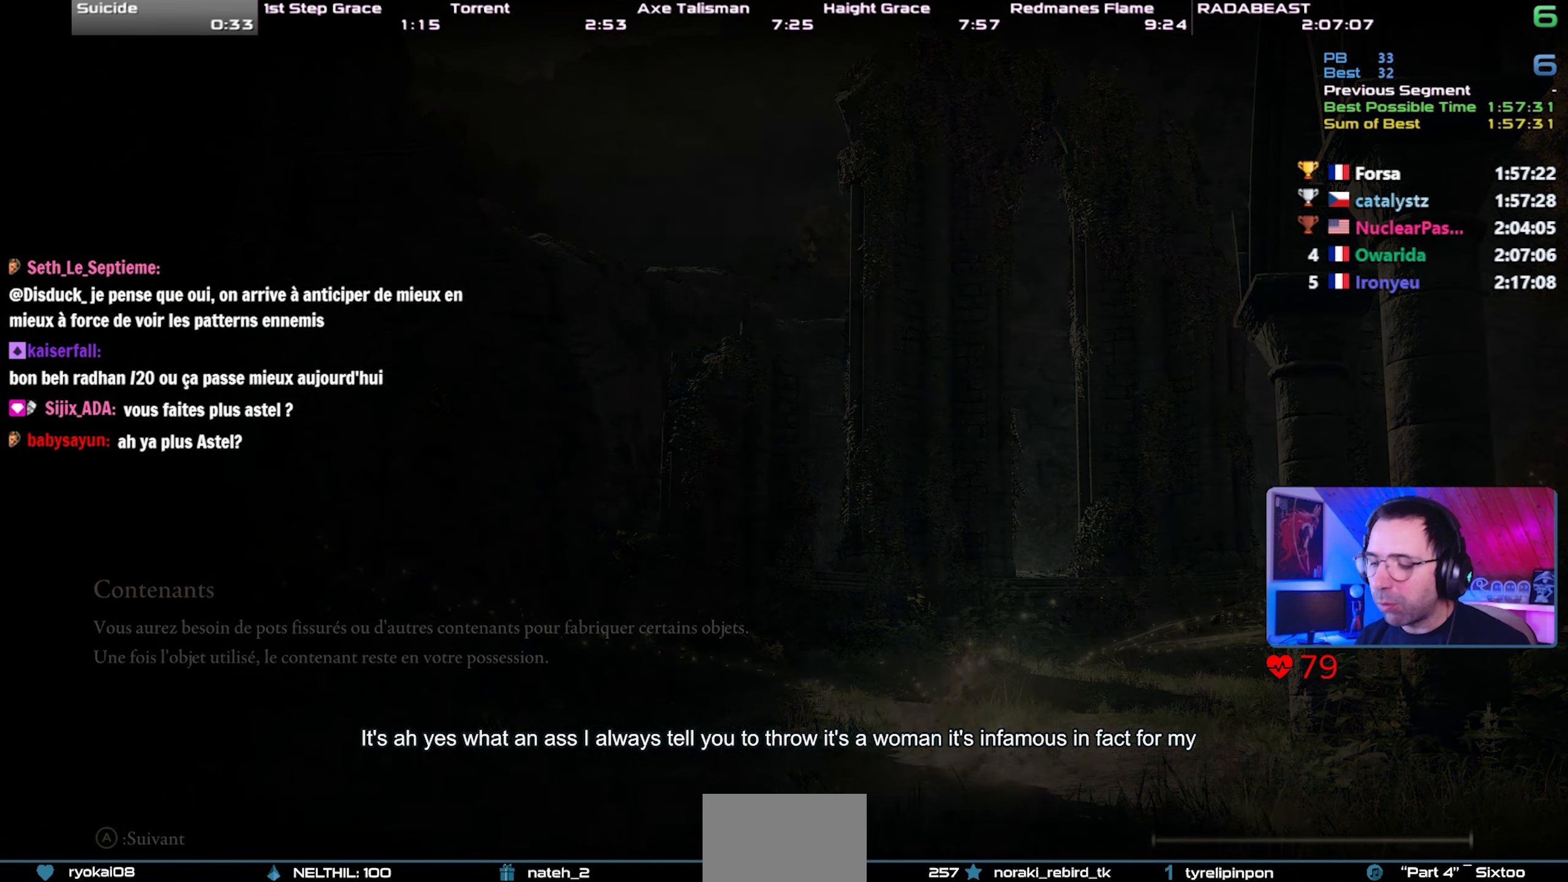
{"buttons": ["CIRCLE", "L1"], "left_stick": "up-right", "right_stick": "center", "events": [[350, "right_stick", "left"], [483, "right_stick", "center"]]}
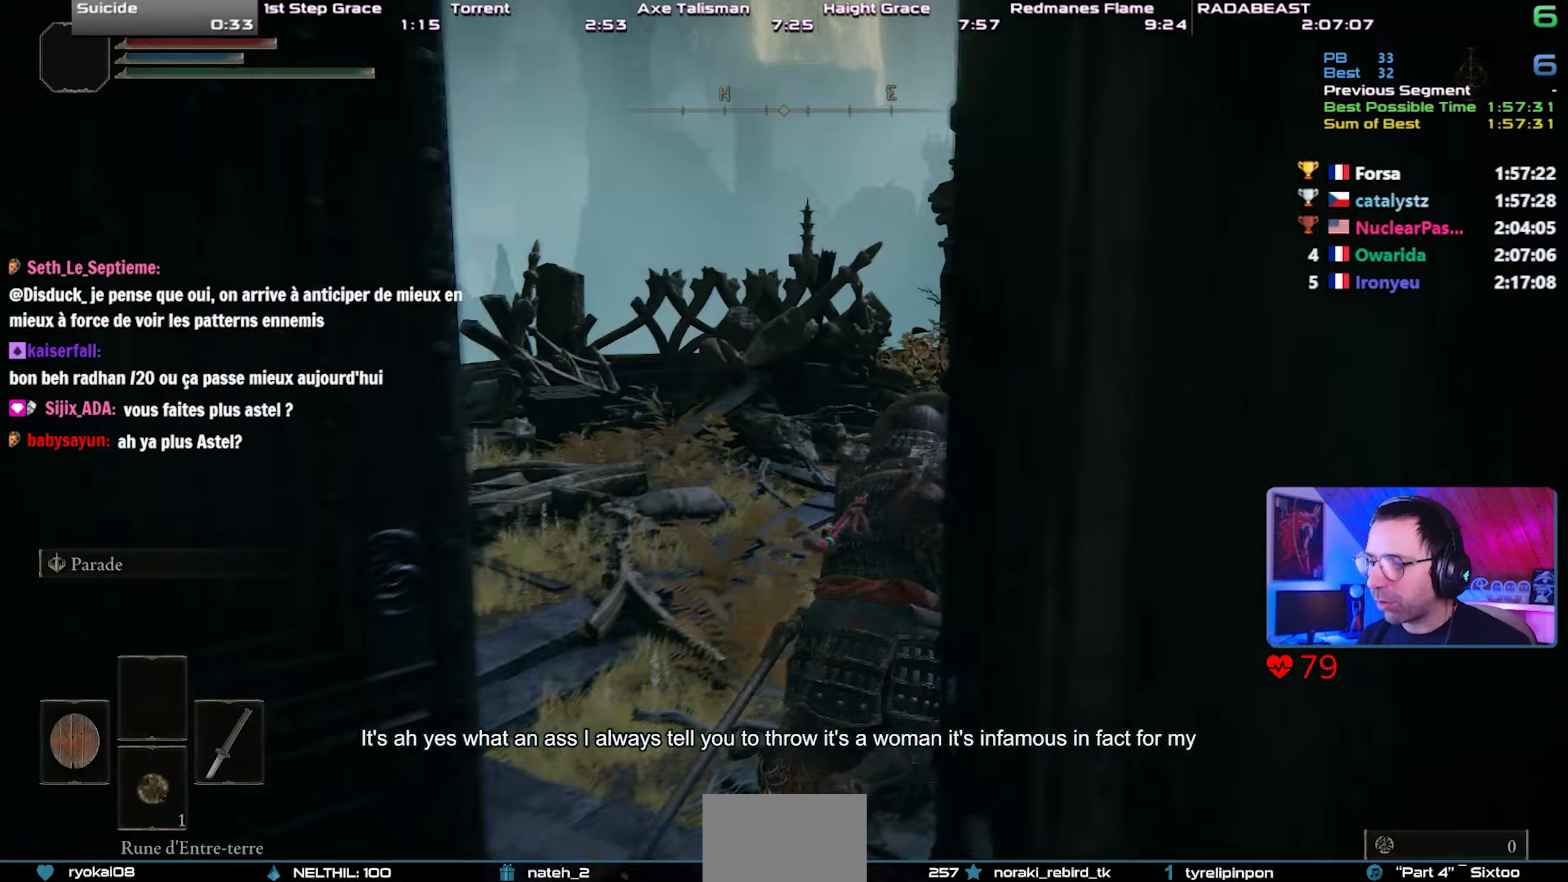
{"buttons": ["CIRCLE", "L1"], "left_stick": "center", "right_stick": "up-left", "events": [[100, "right_stick", "left"], [150, "left_stick", "center"], [400, "right_stick", "up-left"]]}